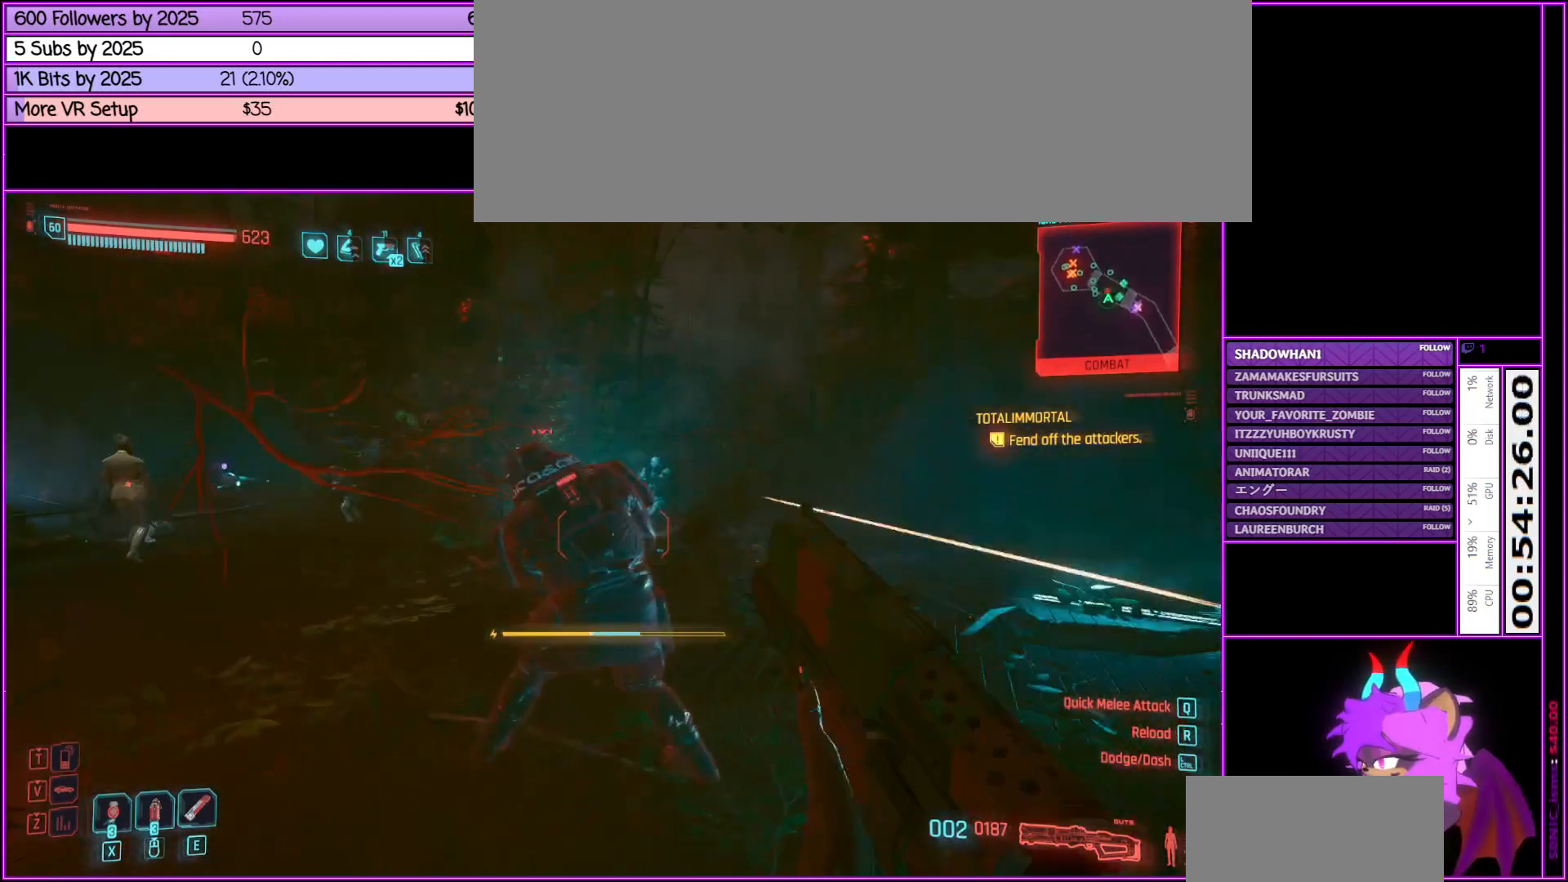
Gameplay with keyboard and mouse; each line is a JSON object with the keys and mouse buttons held at the frame after it. "events" lists presses ("down") and releases ("up") of ".", "/", "0", "1", "2", "3", "4", "5", "6", "7", "8", "9", "a", "alt_l", "alt_r", "b", "backslash", "backspace", "c", "caps_lock", "comma", "ctrl_l", "ctrl_r", "d", "down", "e", "equals", "escape", "f", "f1", "f10", "f11", "f12", "f2", "f3", "f4", "f5", "f6", "f7", "f8", "f9", "g", "h", "i", "j", "k", "l", "lbracket", "left", "m", "minus", "n", "num0", "num1", "num2", "num3", "num4", "num5", "num6", "num7", "num8", "num9", "o", "p", "q", "quote", "r", "rbracket", "return", "right", "s", "semicolon", "shift_l", "shift_r", "space", "super", "t", "tab", "tilde", "u", "up", "v", "w", "x", "y", "z", "mouse_left", "mouse_middle", "mouse_right", "mouse_wheel_up" and "mouse_wheel_down" between this image and that frame as [ms after this image, input, new state], when the widget could be followed in between. "mouse_left", "mouse_middle", "mouse_right", "mouse_wheel_up", "mouse_wheel_down" = the "left", "middle", "right", "wheel_up", "wheel_down" buttons of the "mouse" list. No other keys are recorded. Not read: mouse_move.
{"keys": [], "mouse": [], "events": [[233, "a", "down"], [416, "a", "up"]]}
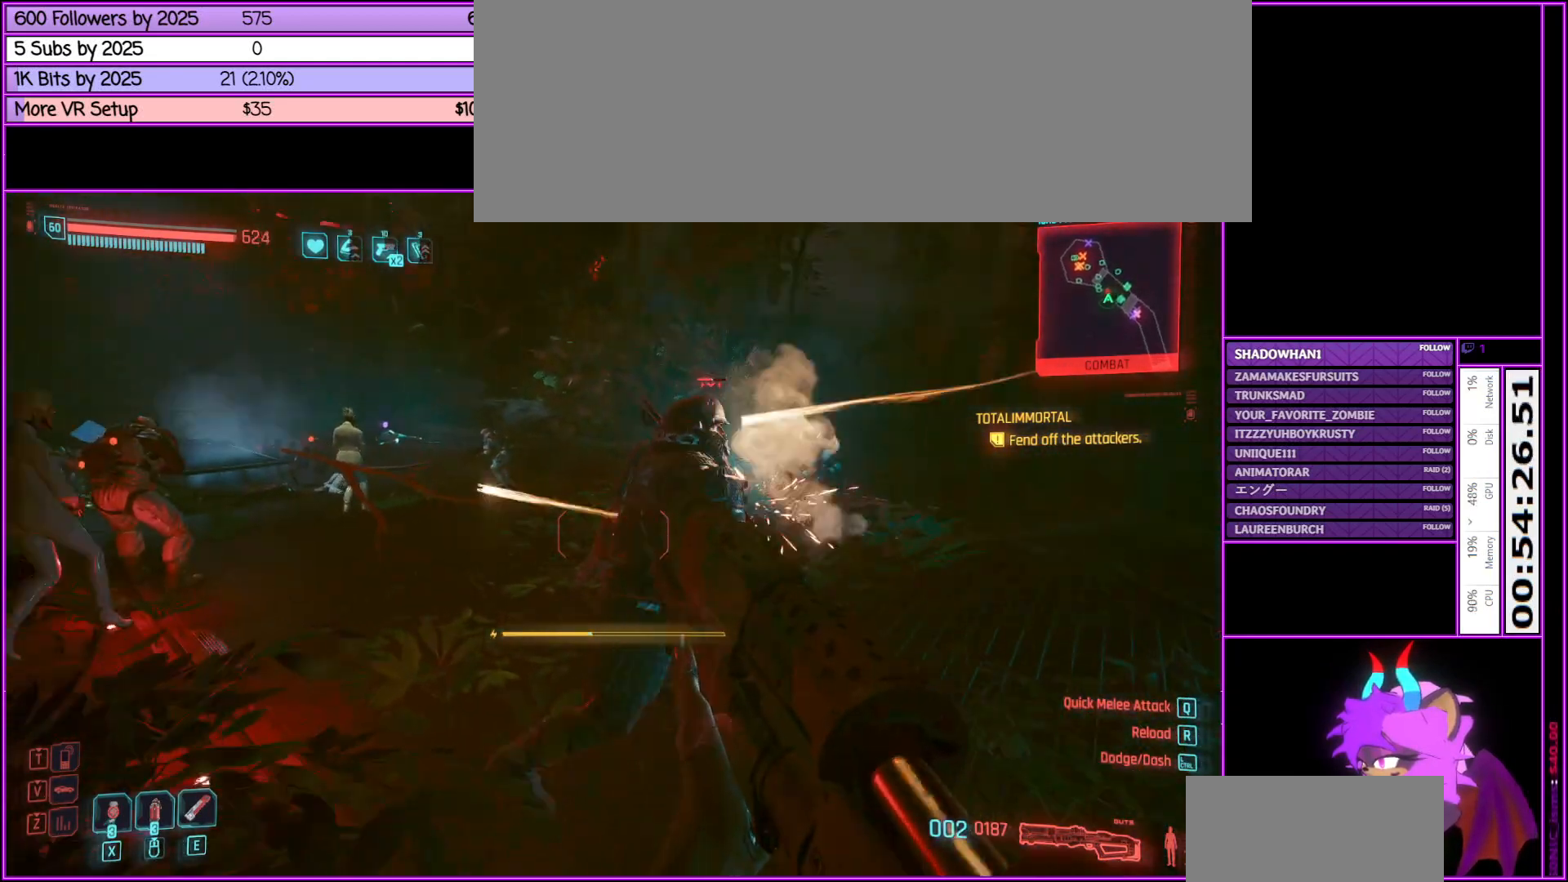
{"keys": [], "mouse": [], "events": [[283, "mouse_left", "down"], [416, "mouse_left", "up"]]}
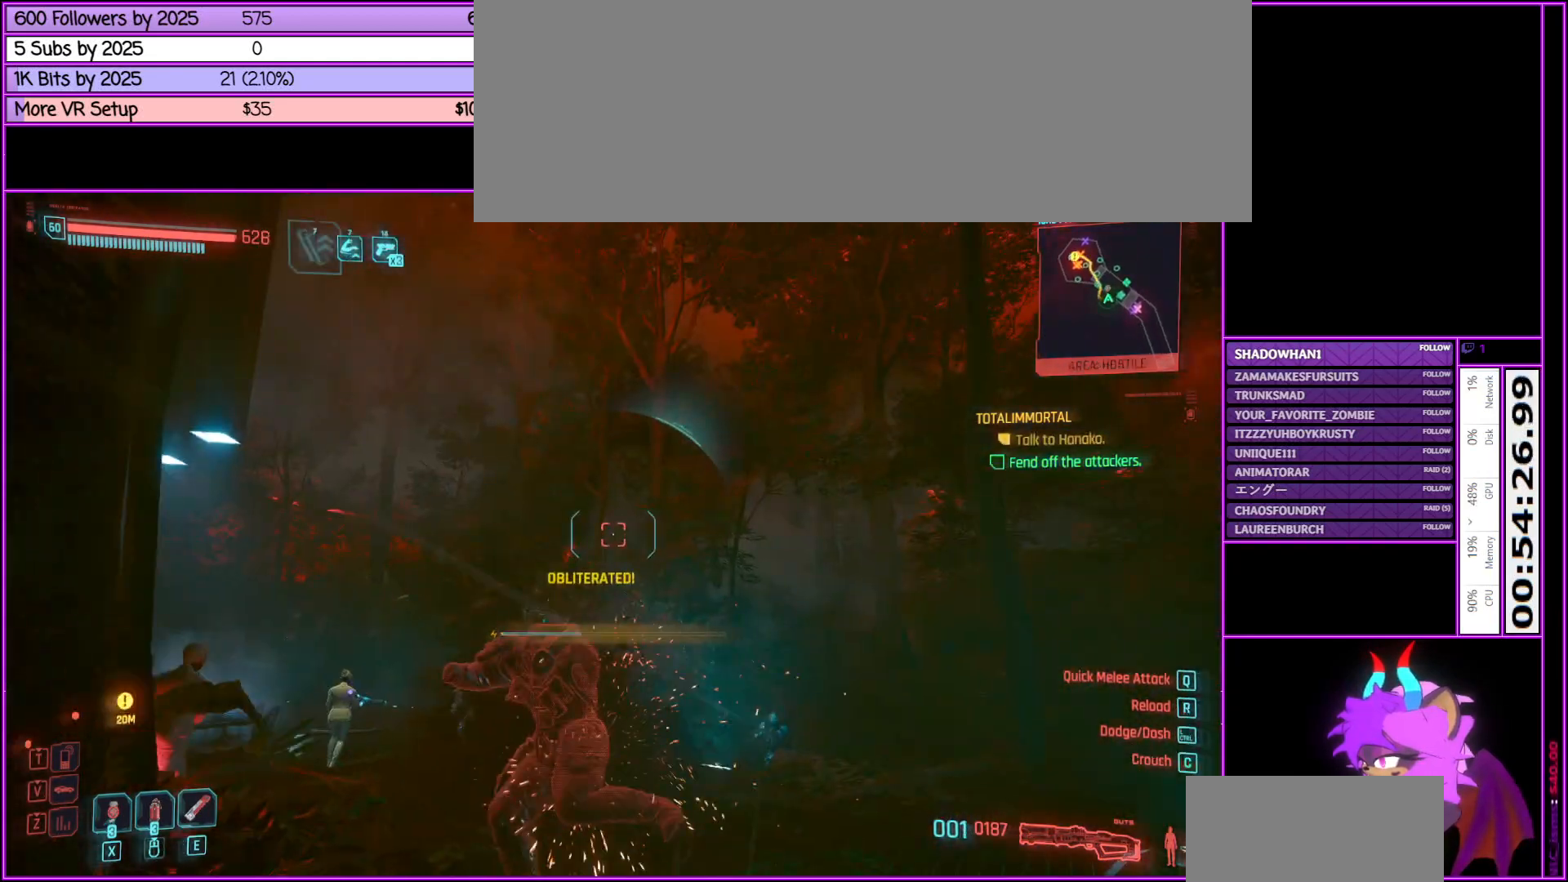
{"keys": ["w"], "mouse": [], "events": [[16, "mouse_left", "down"], [116, "mouse_left", "up"], [400, "w", "down"]]}
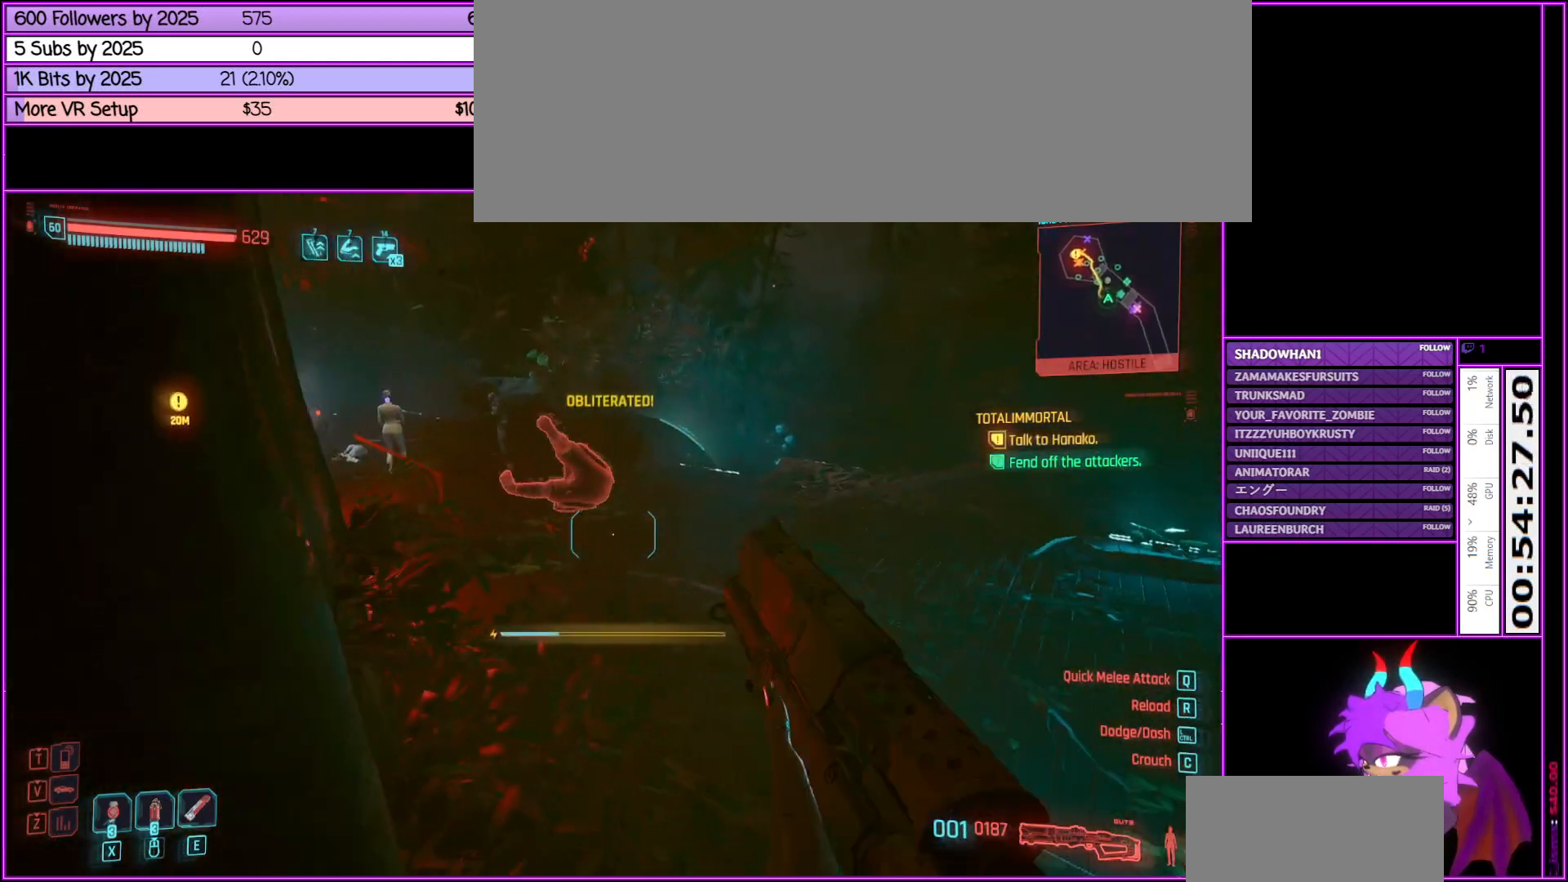
{"keys": [], "mouse": [], "events": [[166, "d", "down"], [366, "d", "up"], [450, "w", "up"]]}
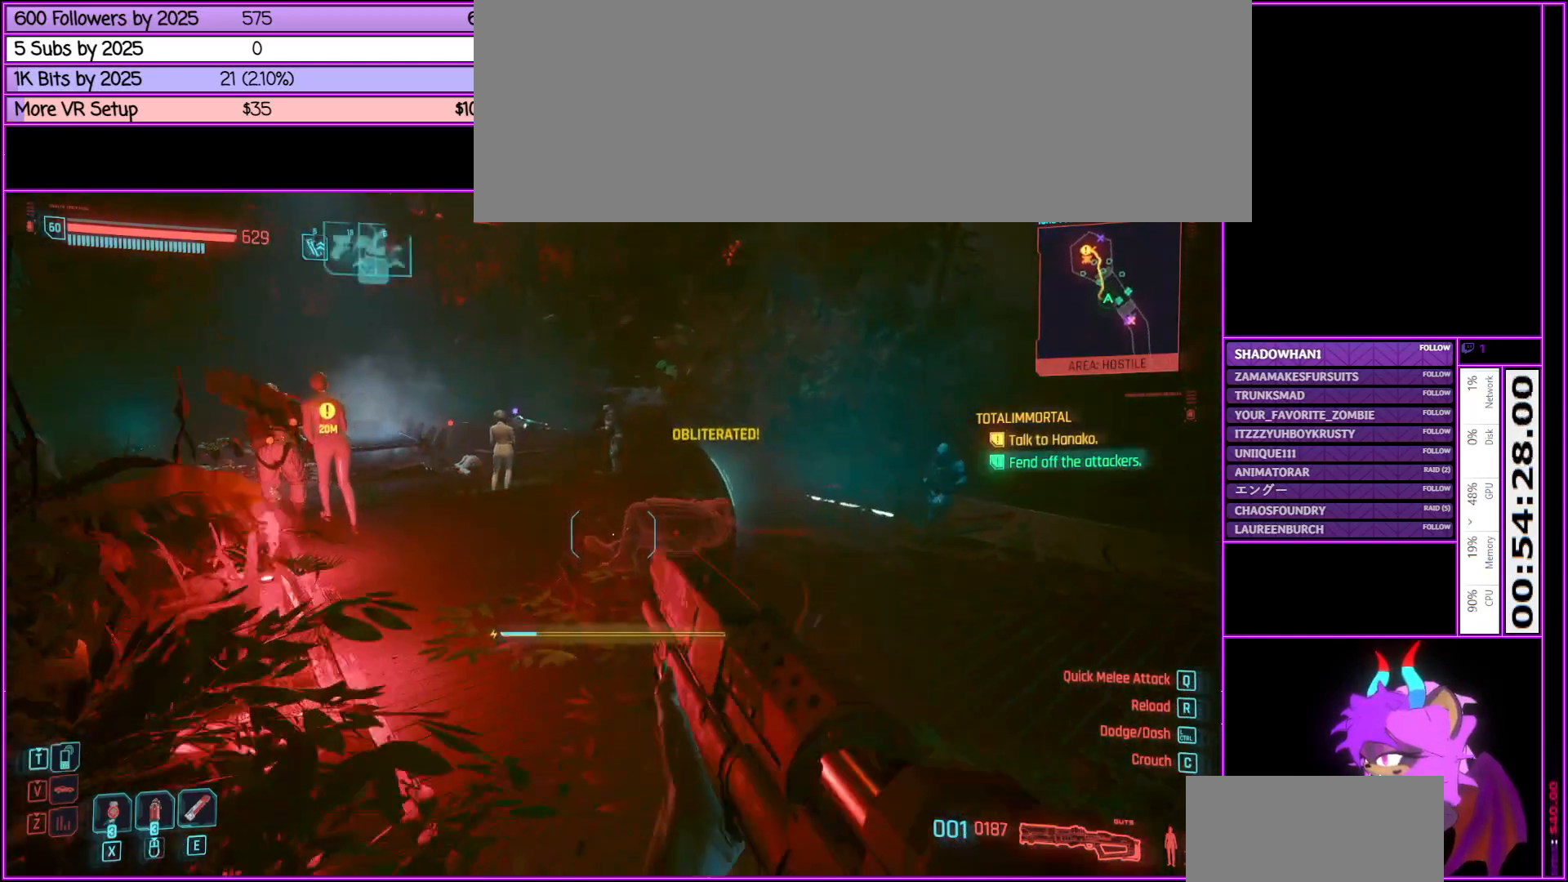
{"keys": ["d"], "mouse": [], "events": [[50, "r", "down"], [200, "r", "up"], [483, "d", "down"]]}
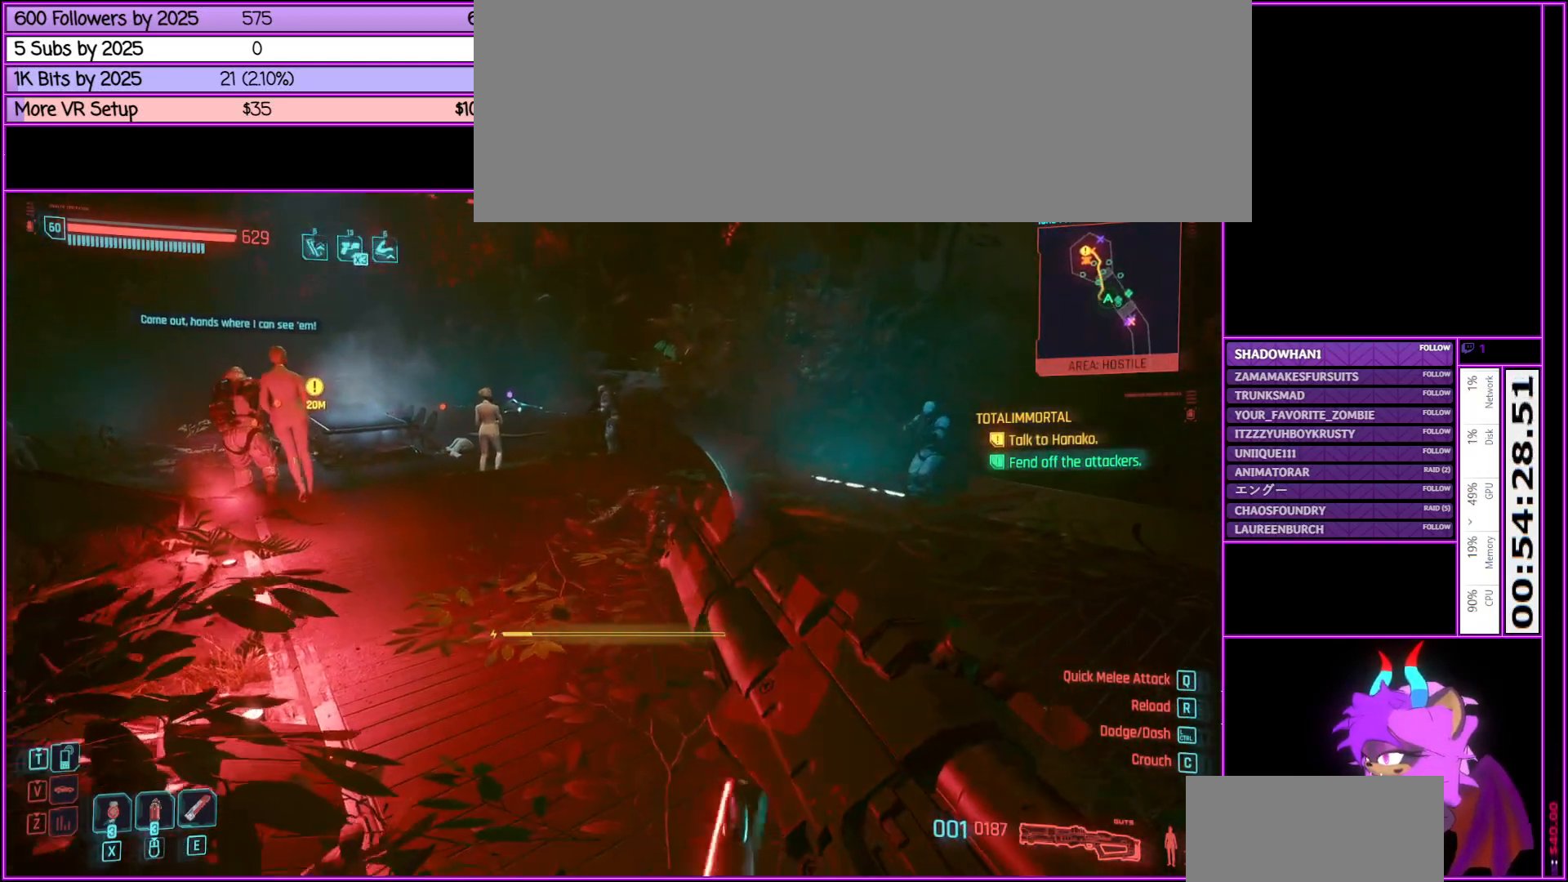
{"keys": ["w"], "mouse": [], "events": [[100, "w", "down"], [250, "d", "up"]]}
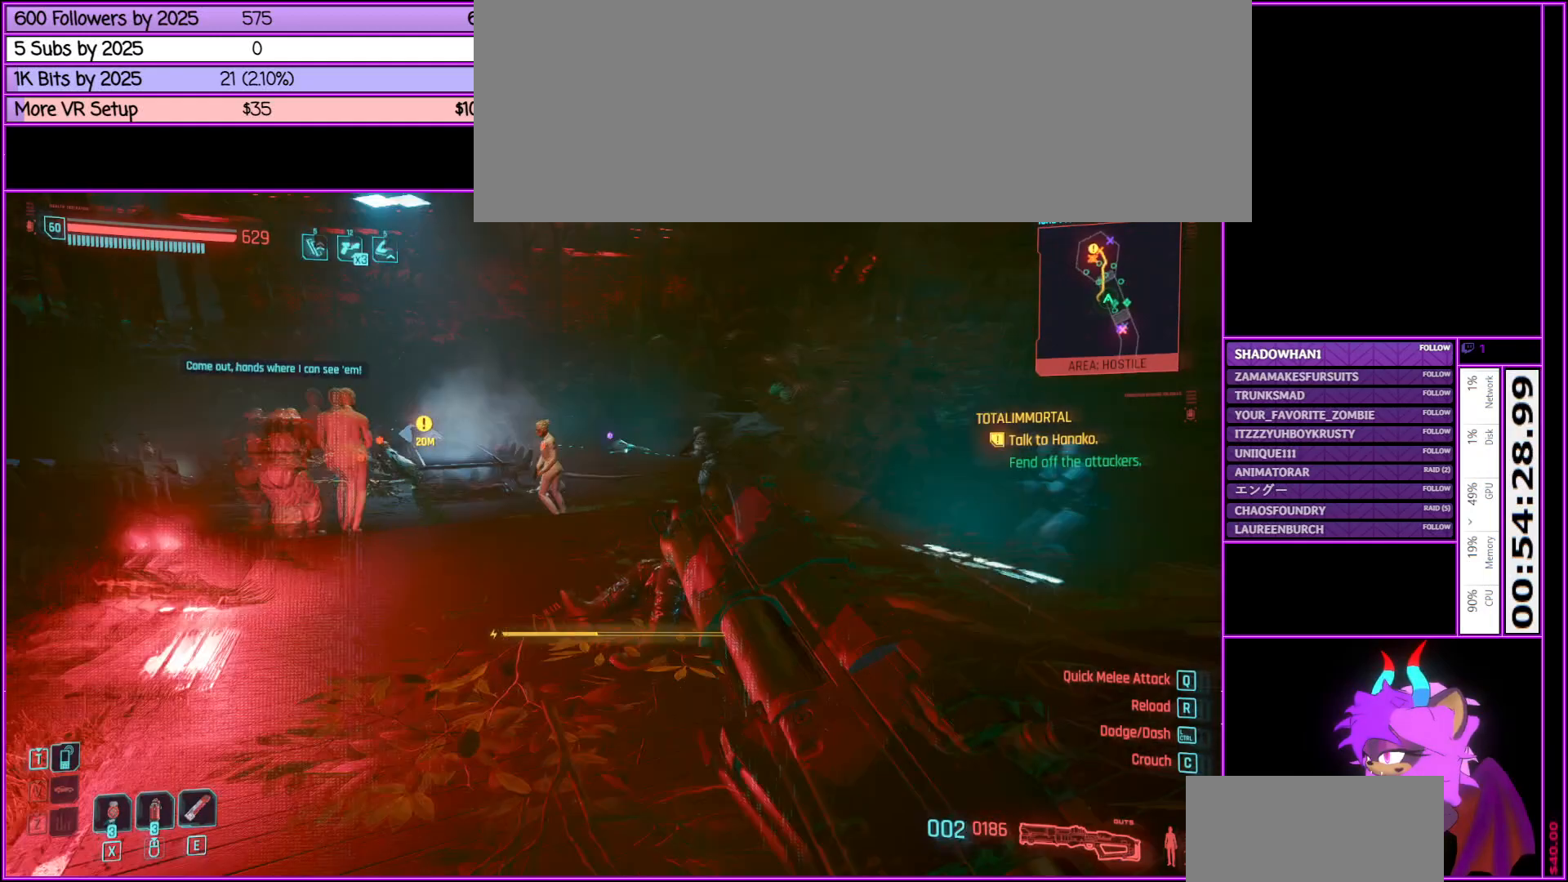
{"keys": [], "mouse": [], "events": [[183, "w", "up"]]}
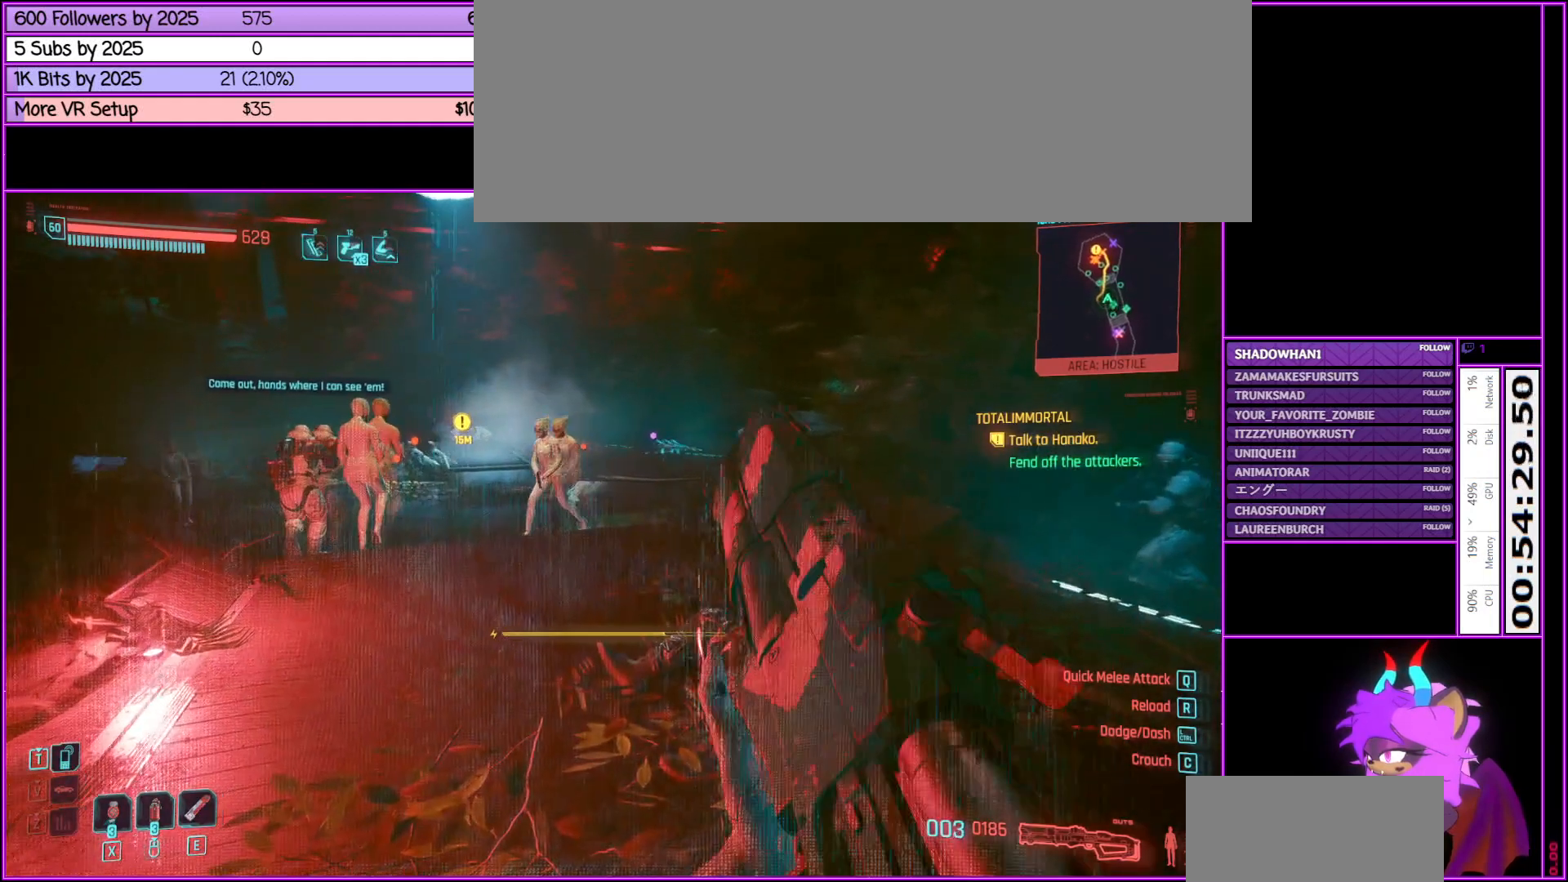
{"keys": ["a", "w"], "mouse": [], "events": [[83, "w", "down"], [283, "a", "down"]]}
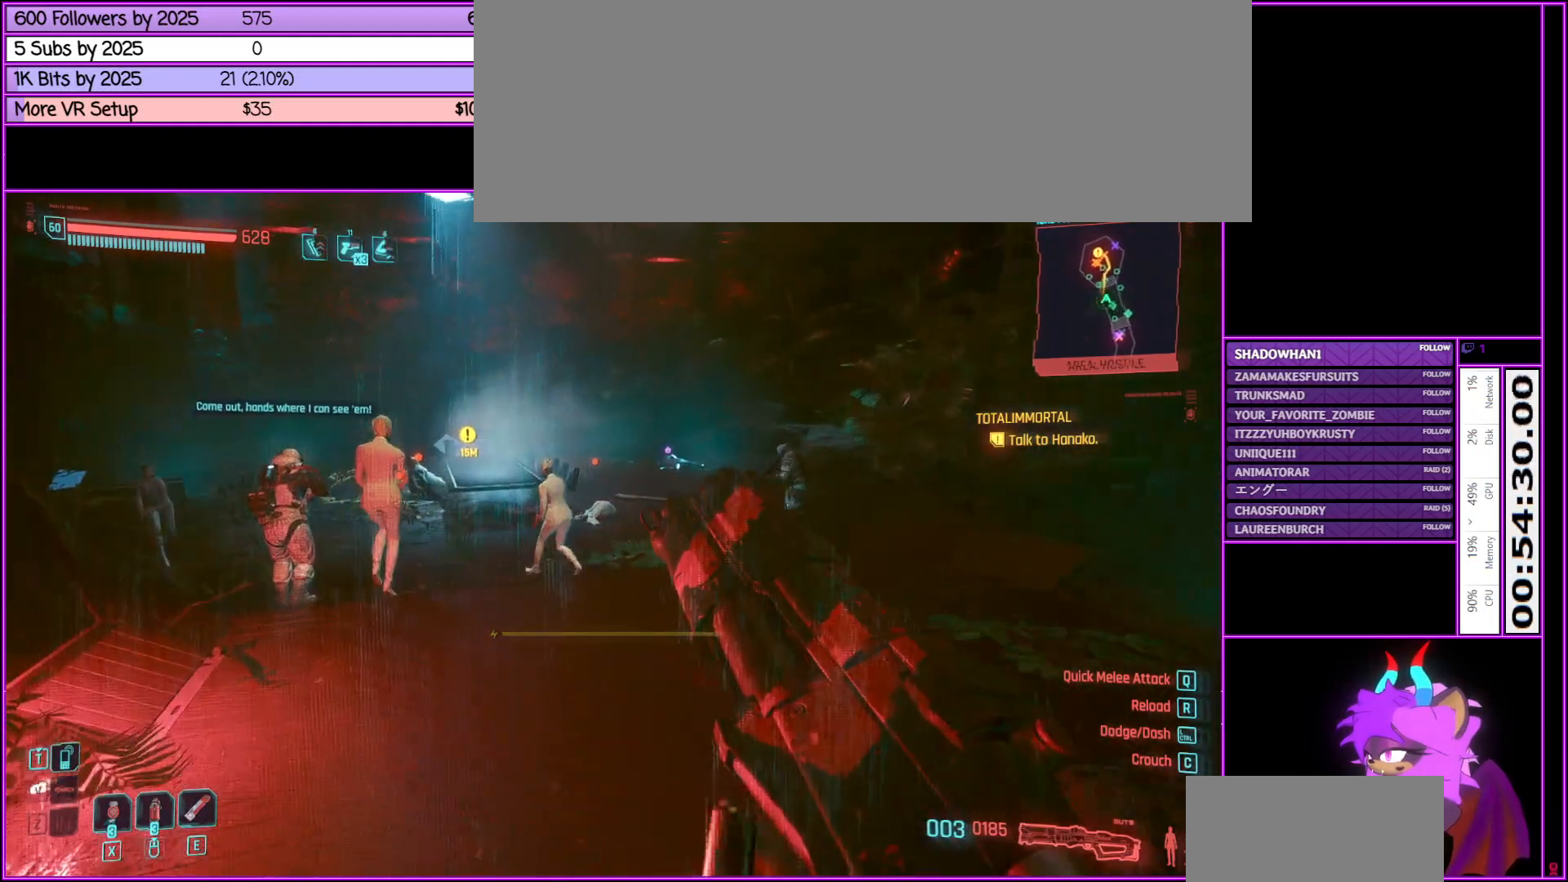
{"keys": ["w"], "mouse": [], "events": [[400, "a", "up"]]}
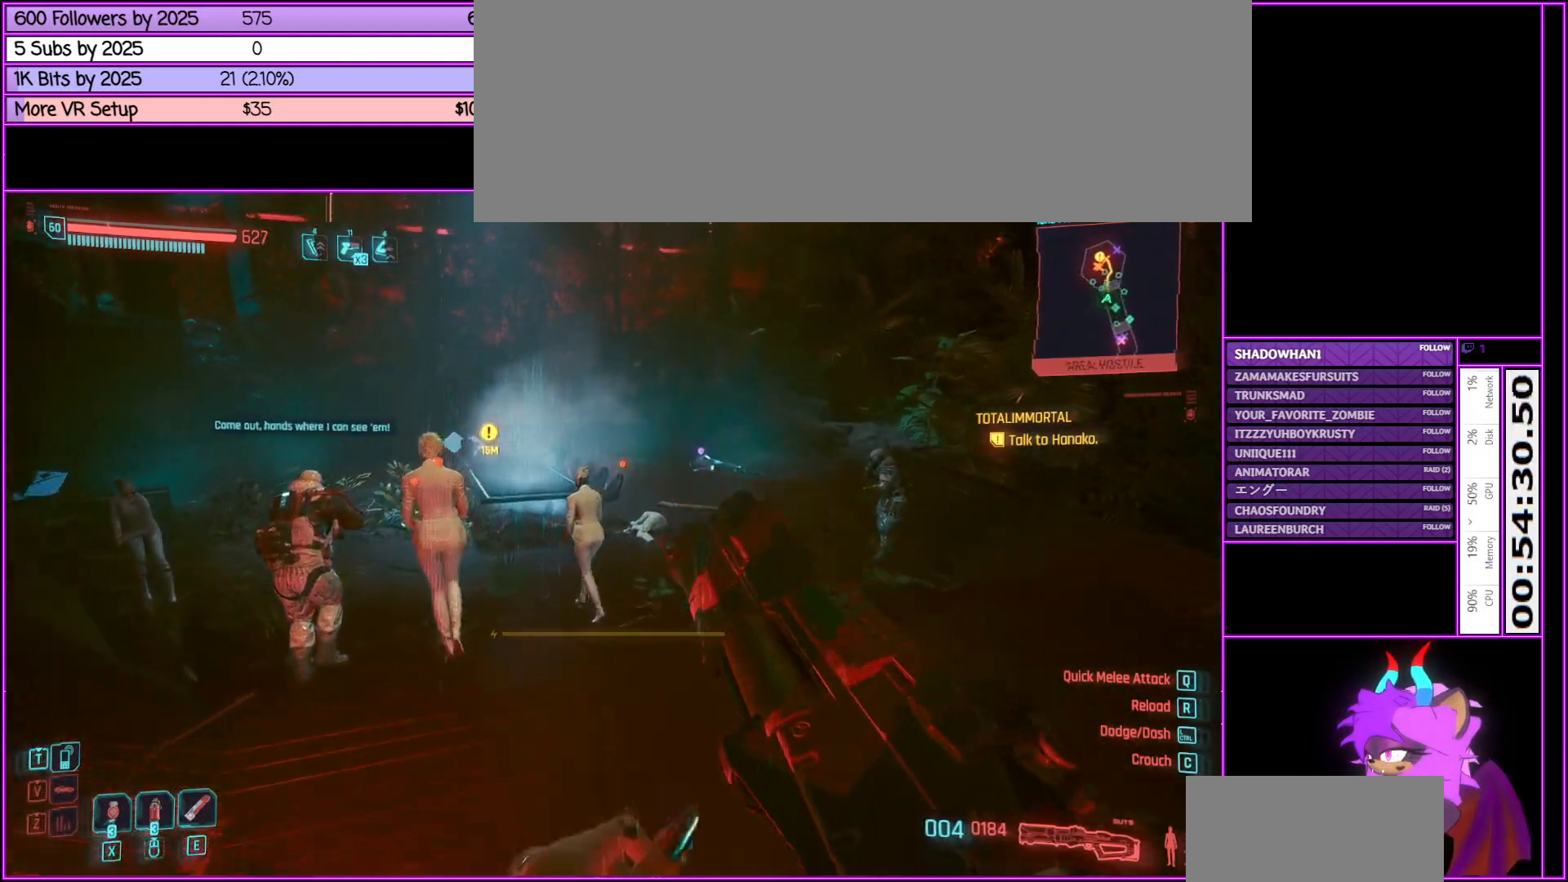
{"keys": [], "mouse": [], "events": [[266, "w", "up"]]}
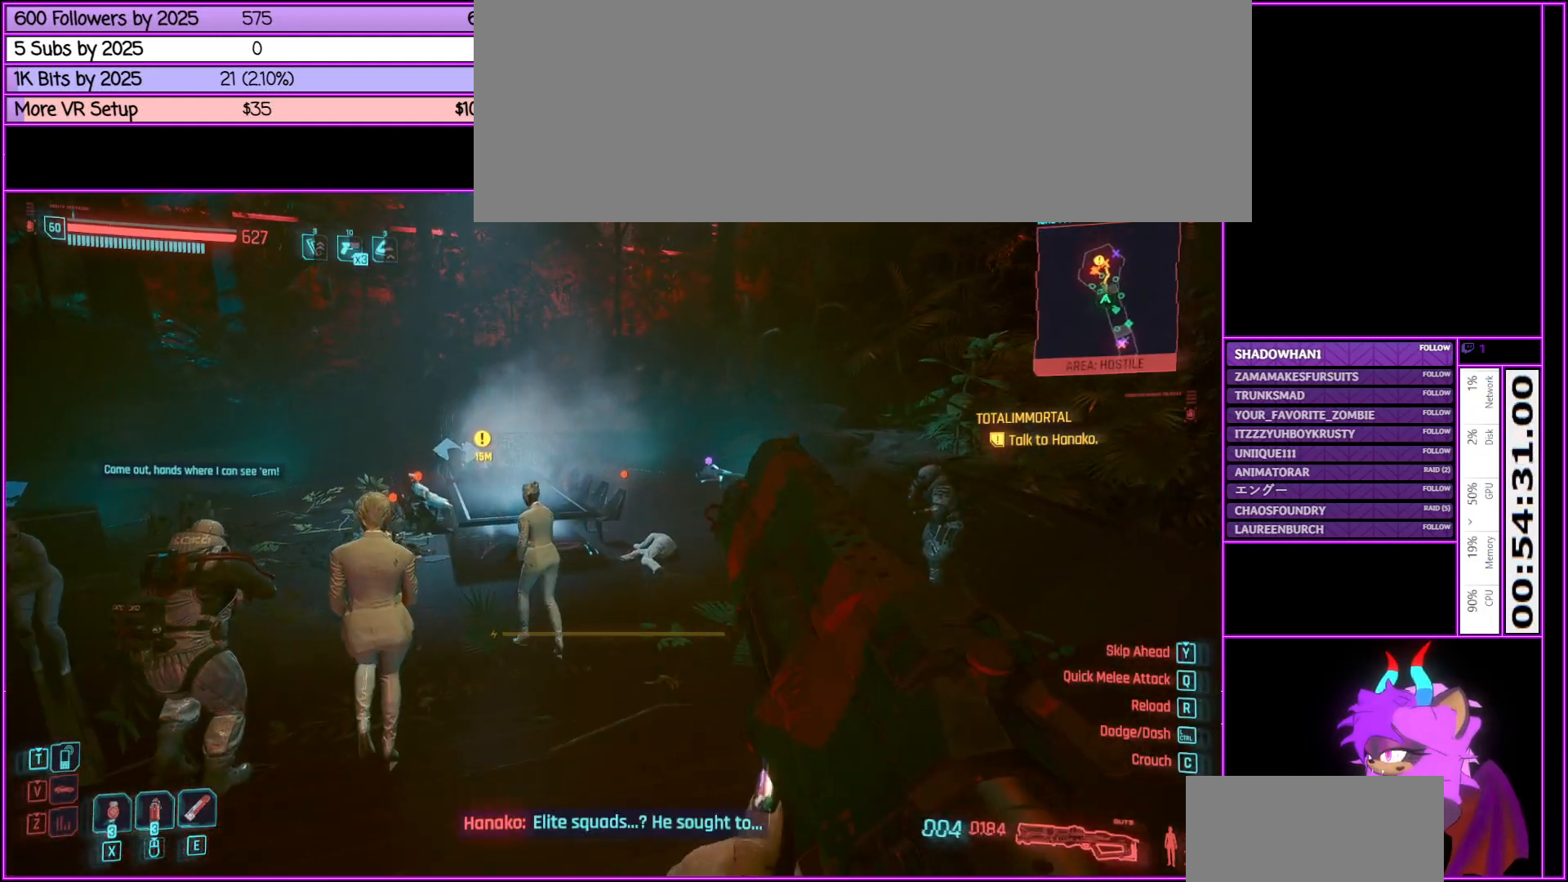
{"keys": [], "mouse": [], "events": [[150, "w", "down"], [433, "w", "up"]]}
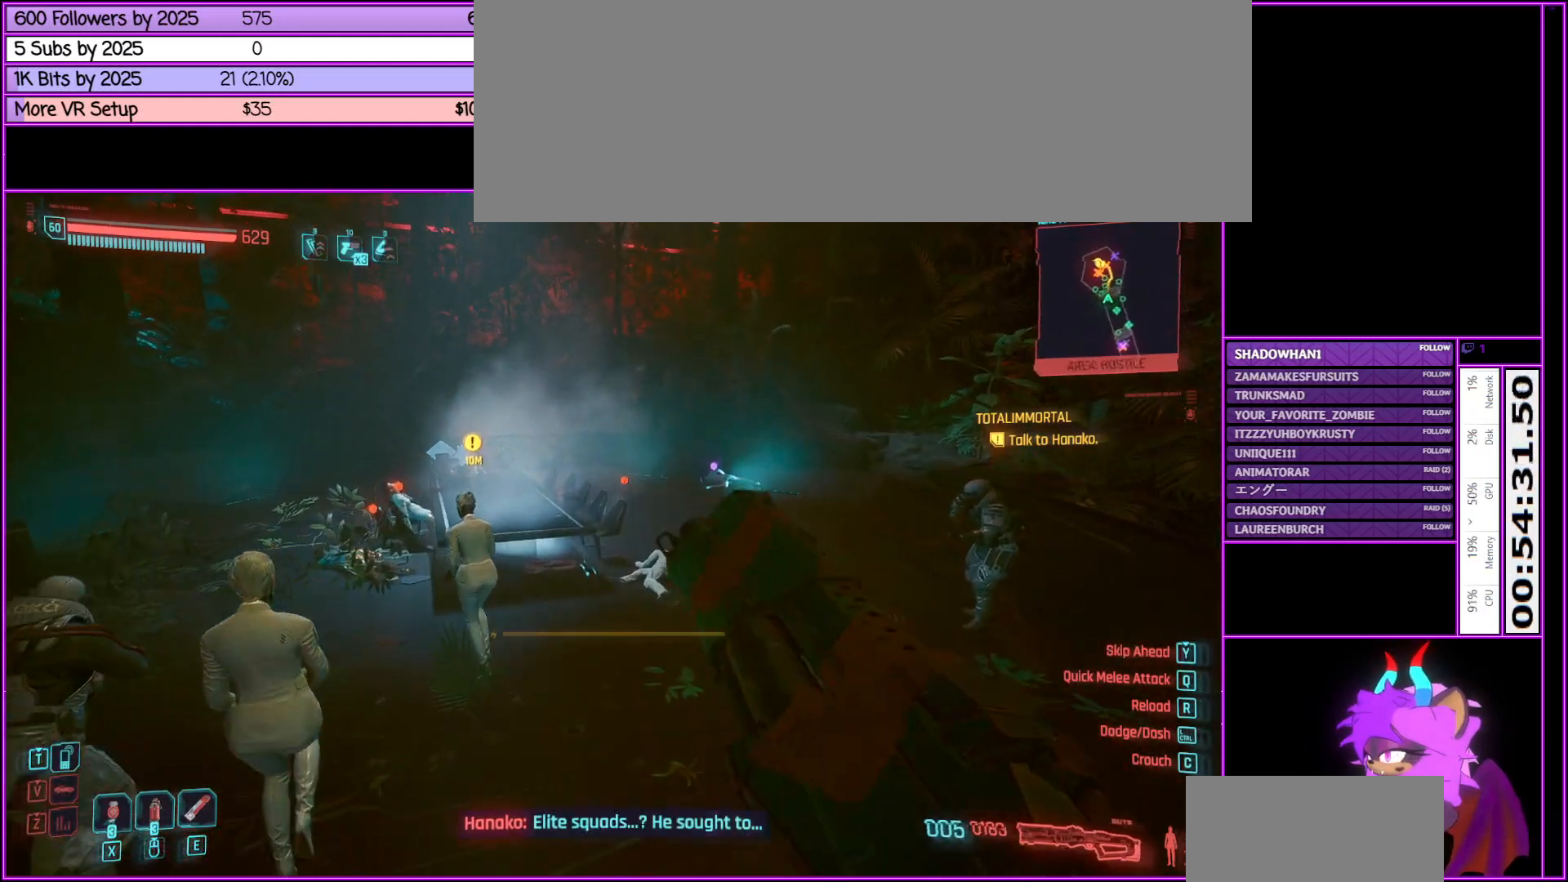
{"keys": ["w"], "mouse": [], "events": [[200, "w", "down"]]}
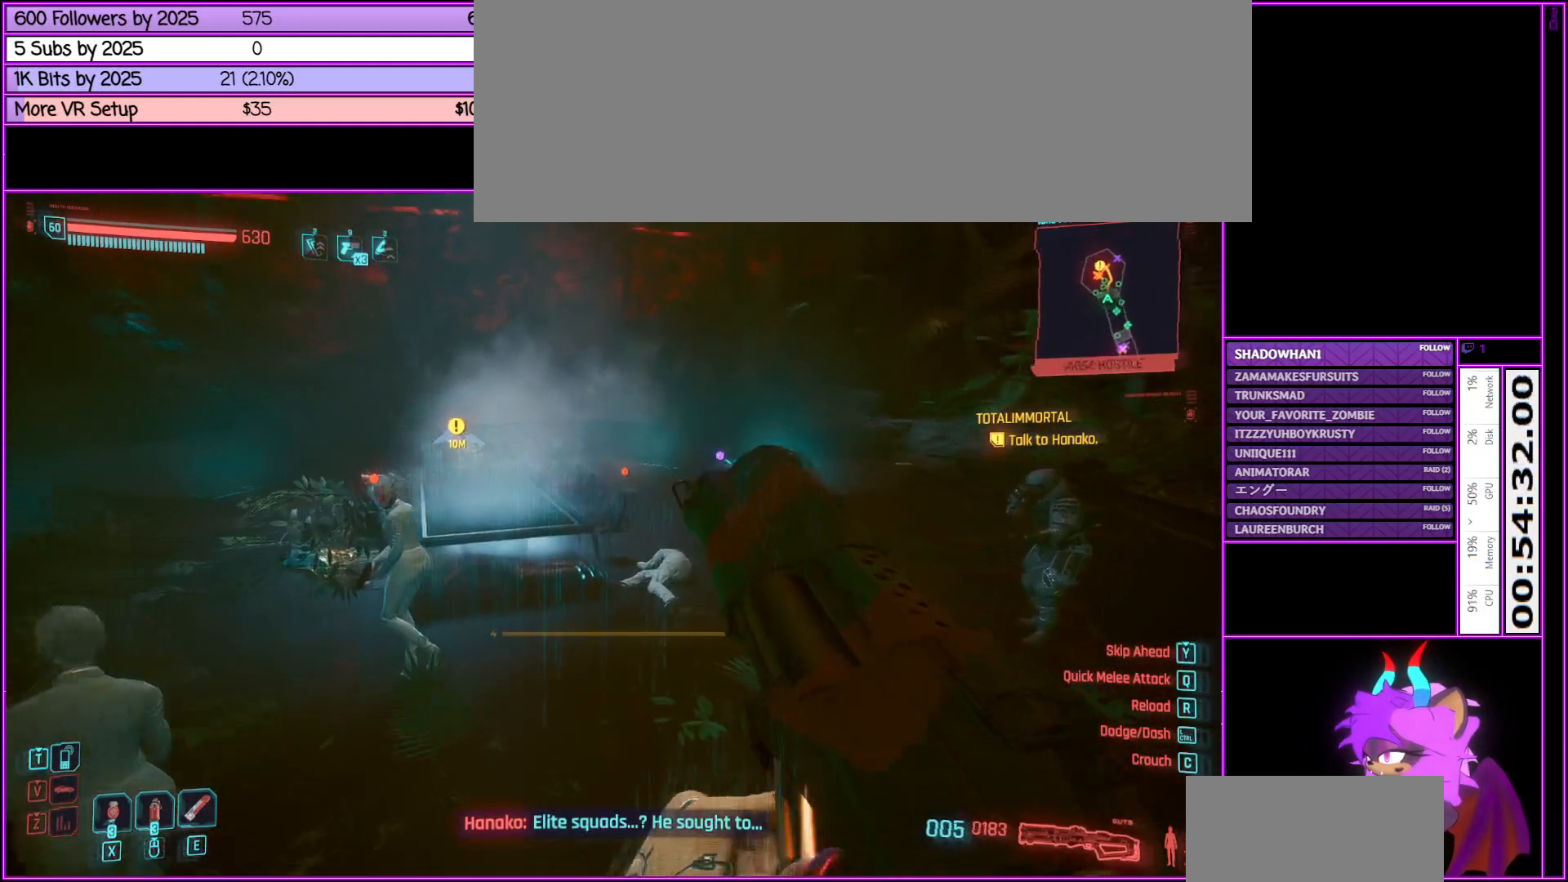
{"keys": ["w"], "mouse": [], "events": [[266, "a", "down"], [466, "a", "up"]]}
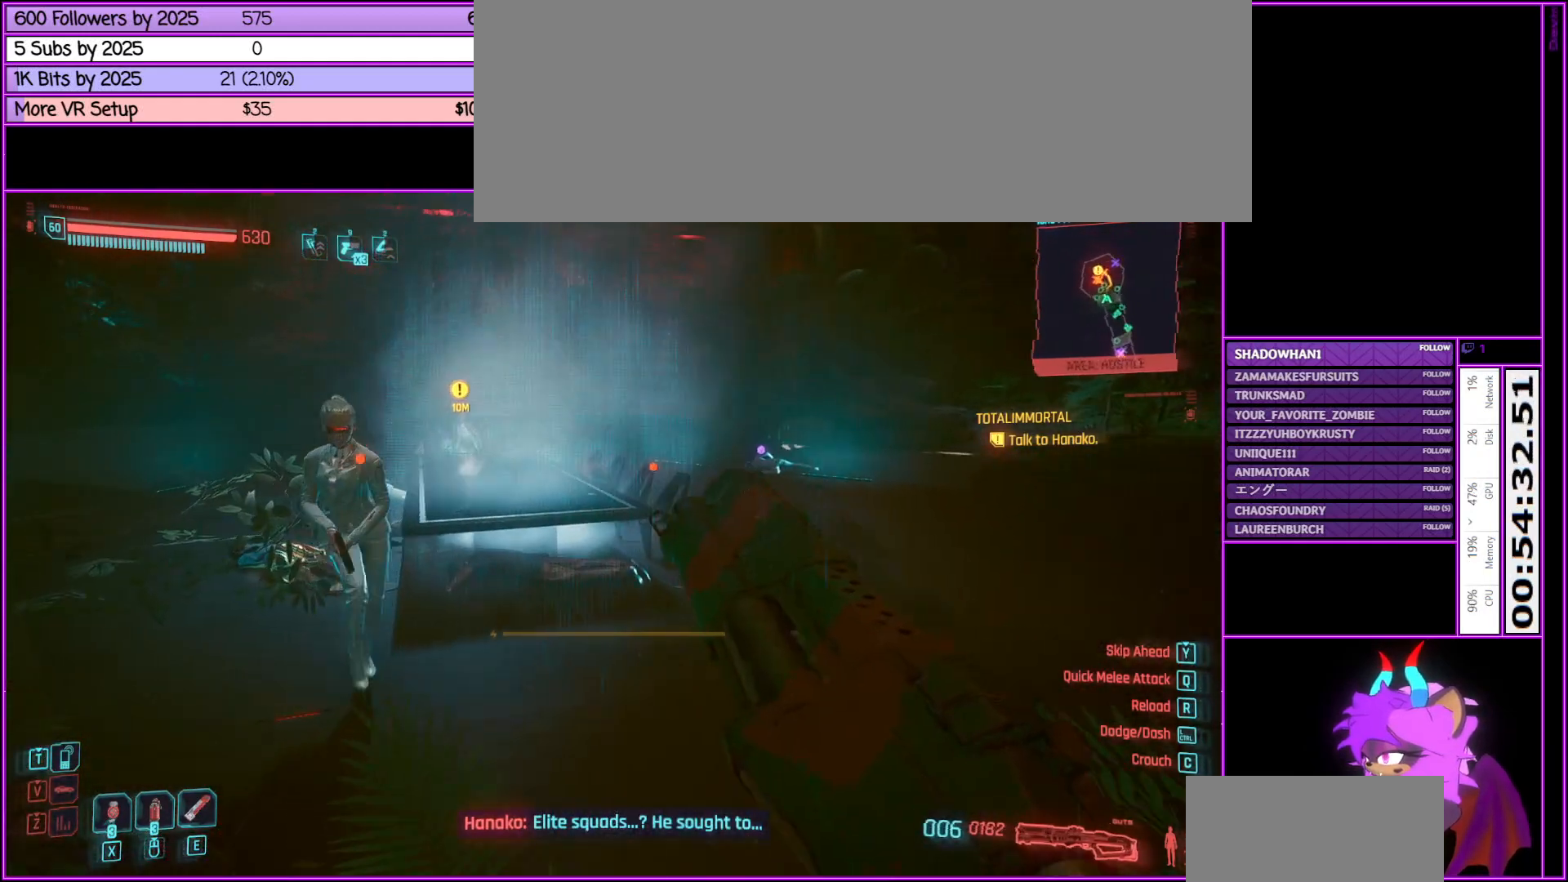
{"keys": ["a", "w"], "mouse": [], "events": [[283, "a", "down"]]}
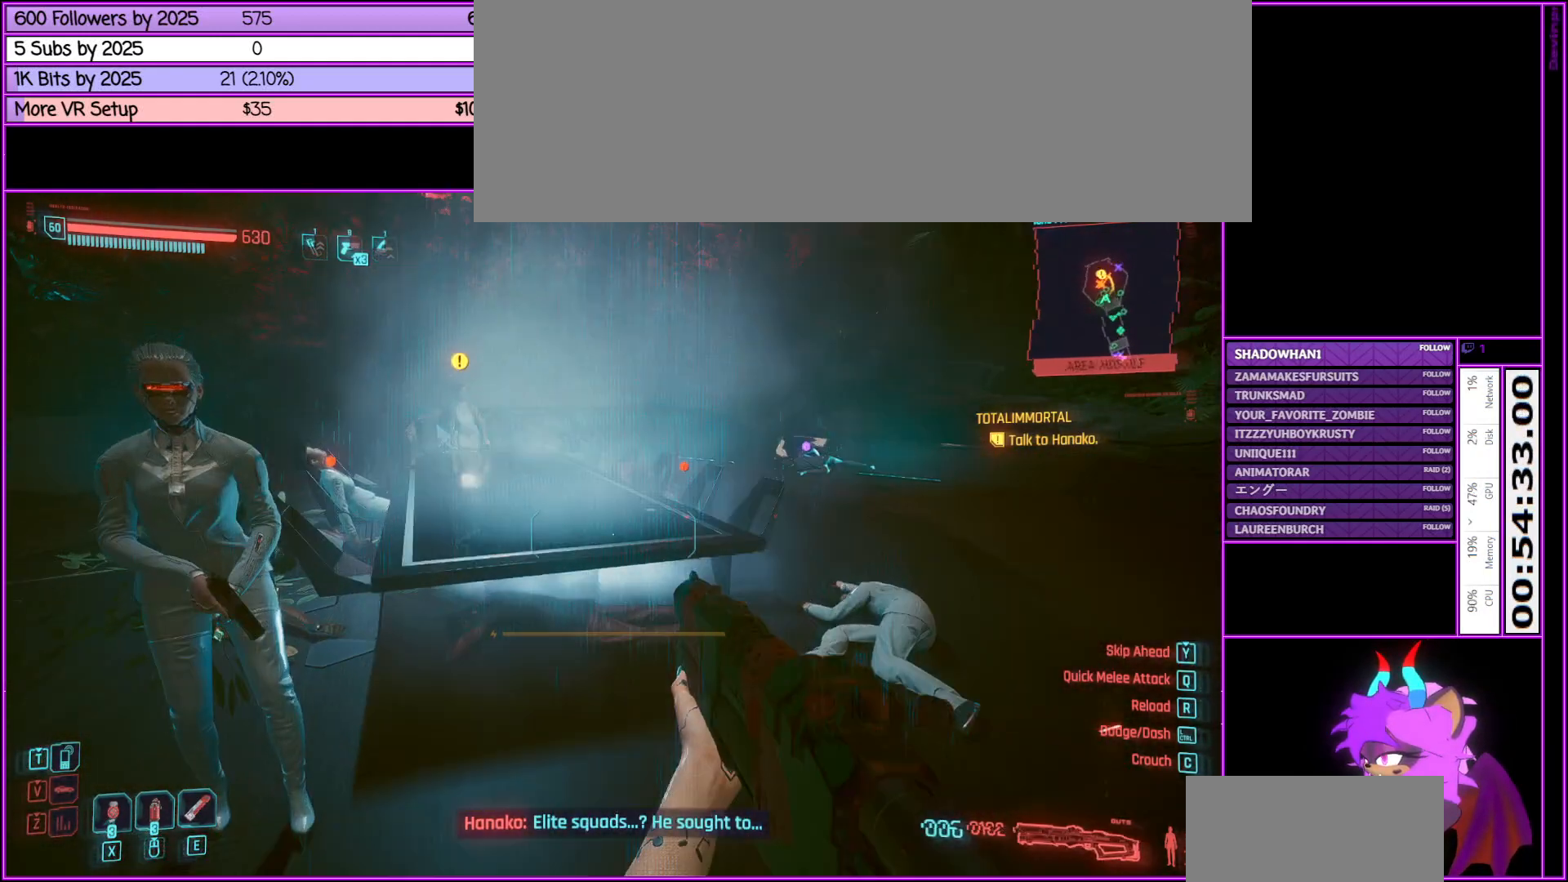
{"keys": ["a", "w"], "mouse": [], "events": [[66, "w", "up"], [400, "w", "down"]]}
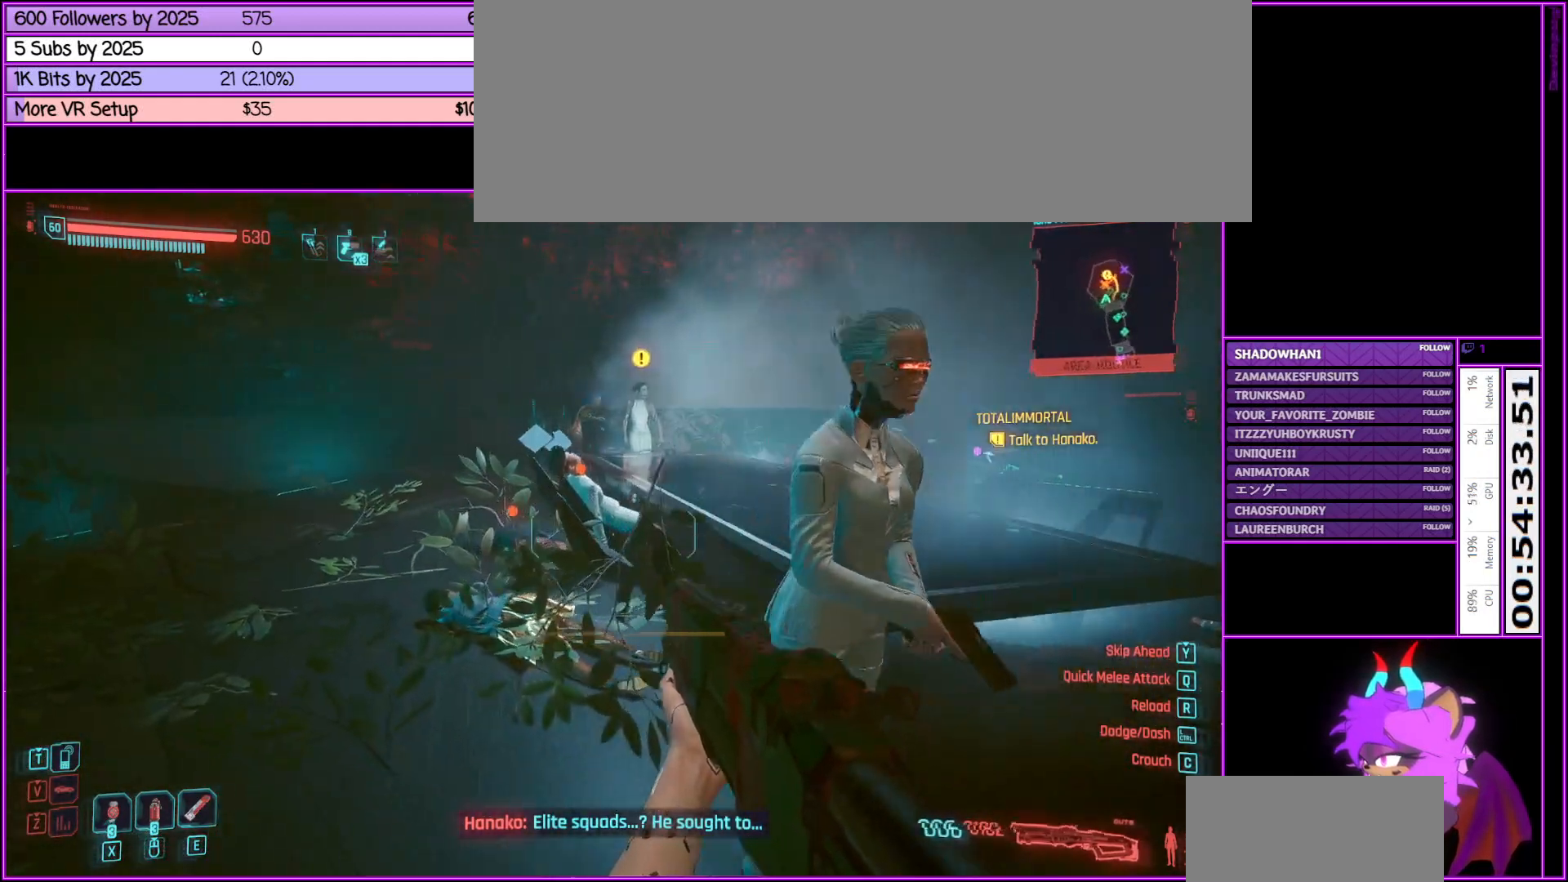
{"keys": ["a", "w"], "mouse": [], "events": [[216, "a", "up"], [400, "a", "down"]]}
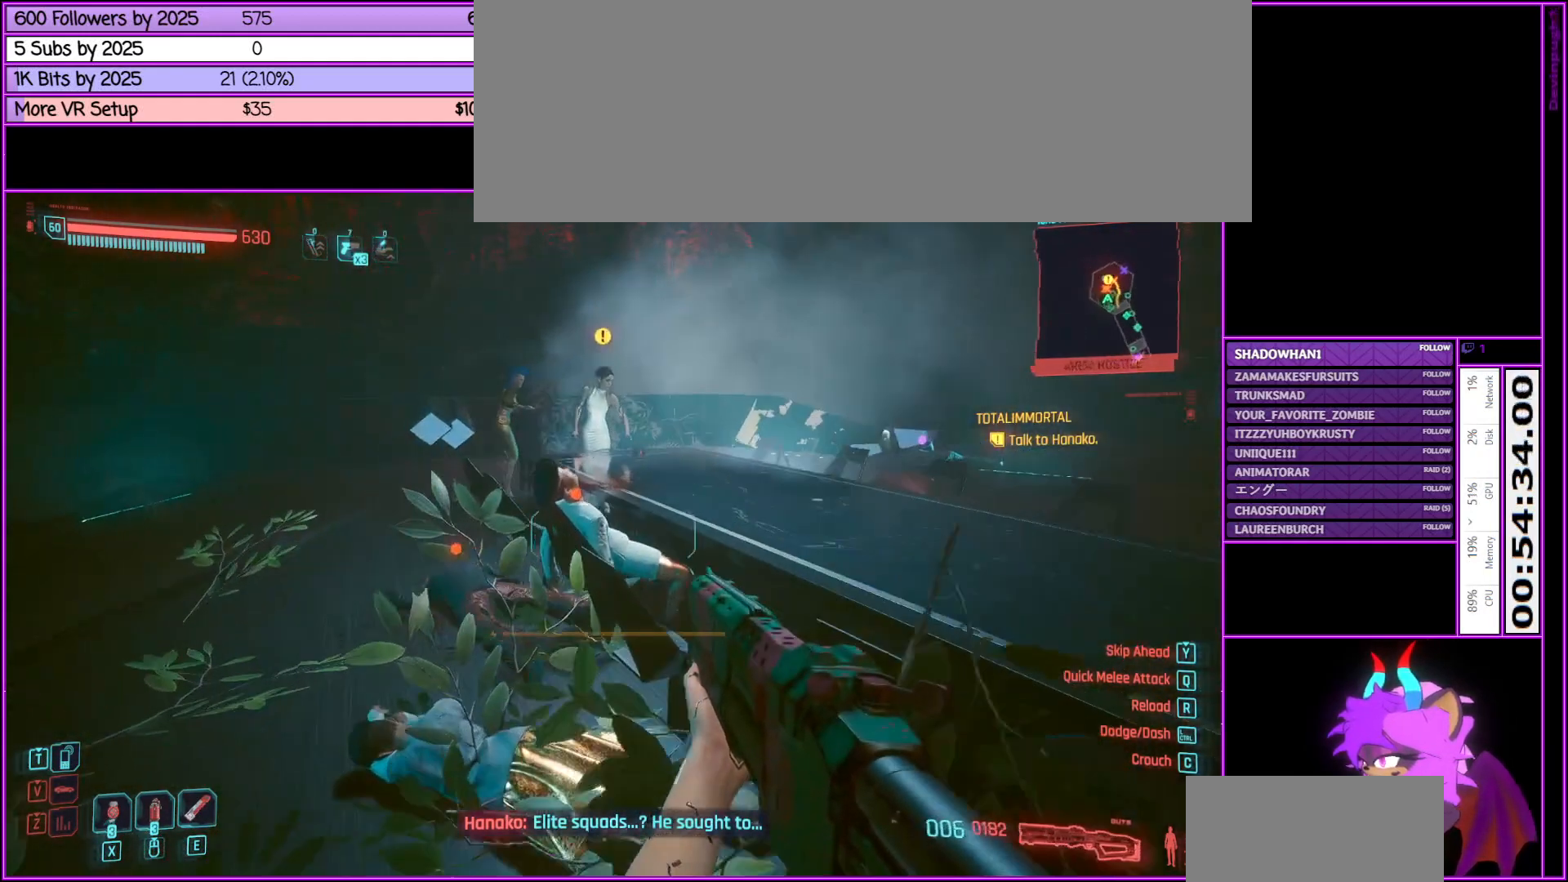
{"keys": ["a", "w"], "mouse": [], "events": []}
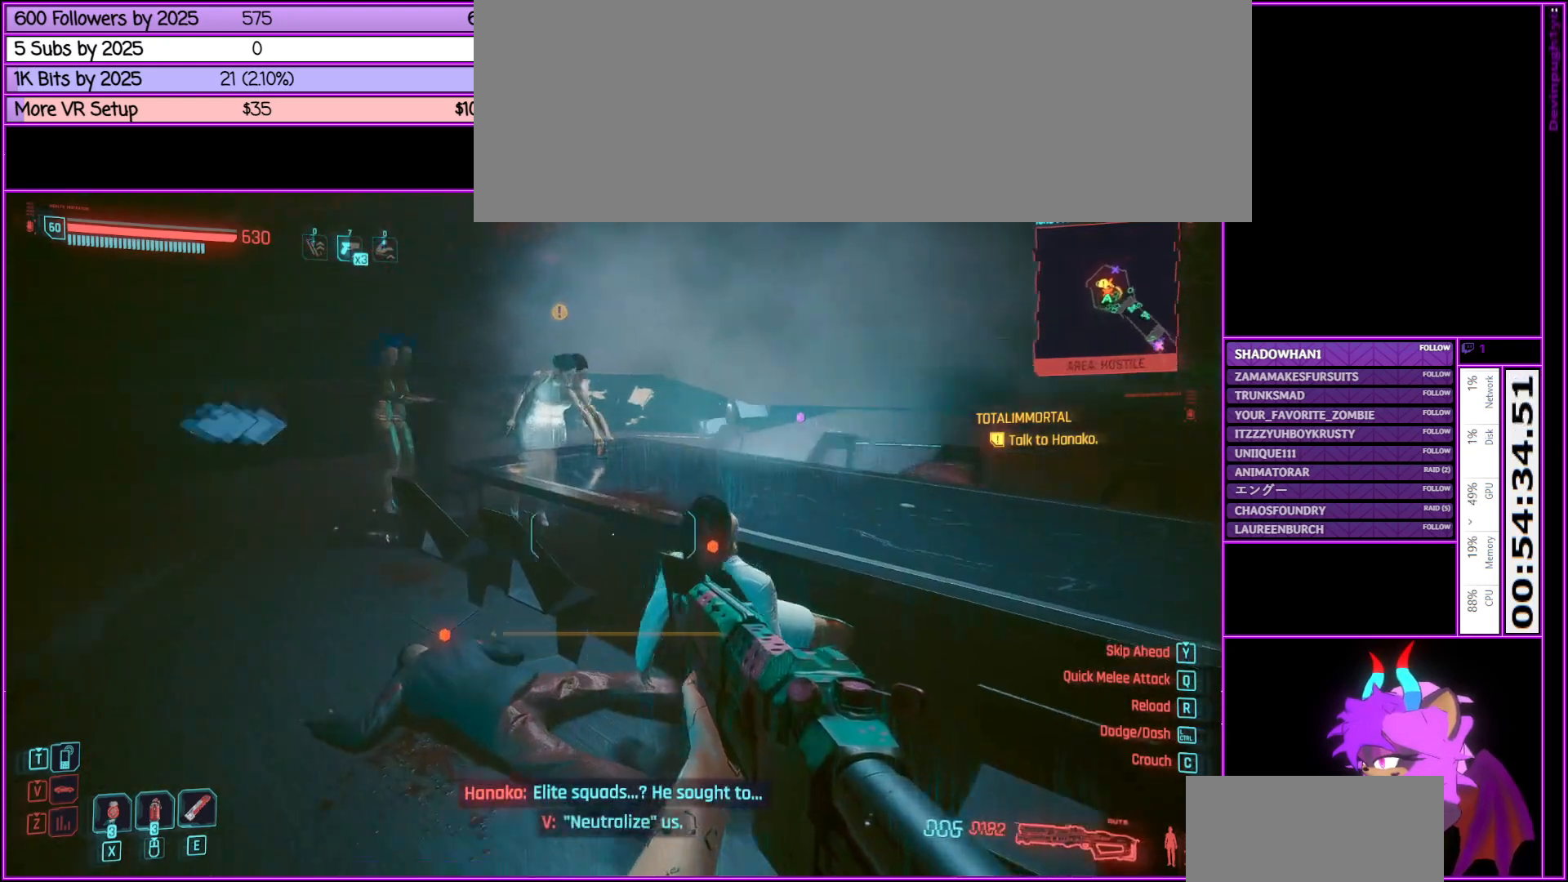
{"keys": ["a", "w"], "mouse": [], "events": []}
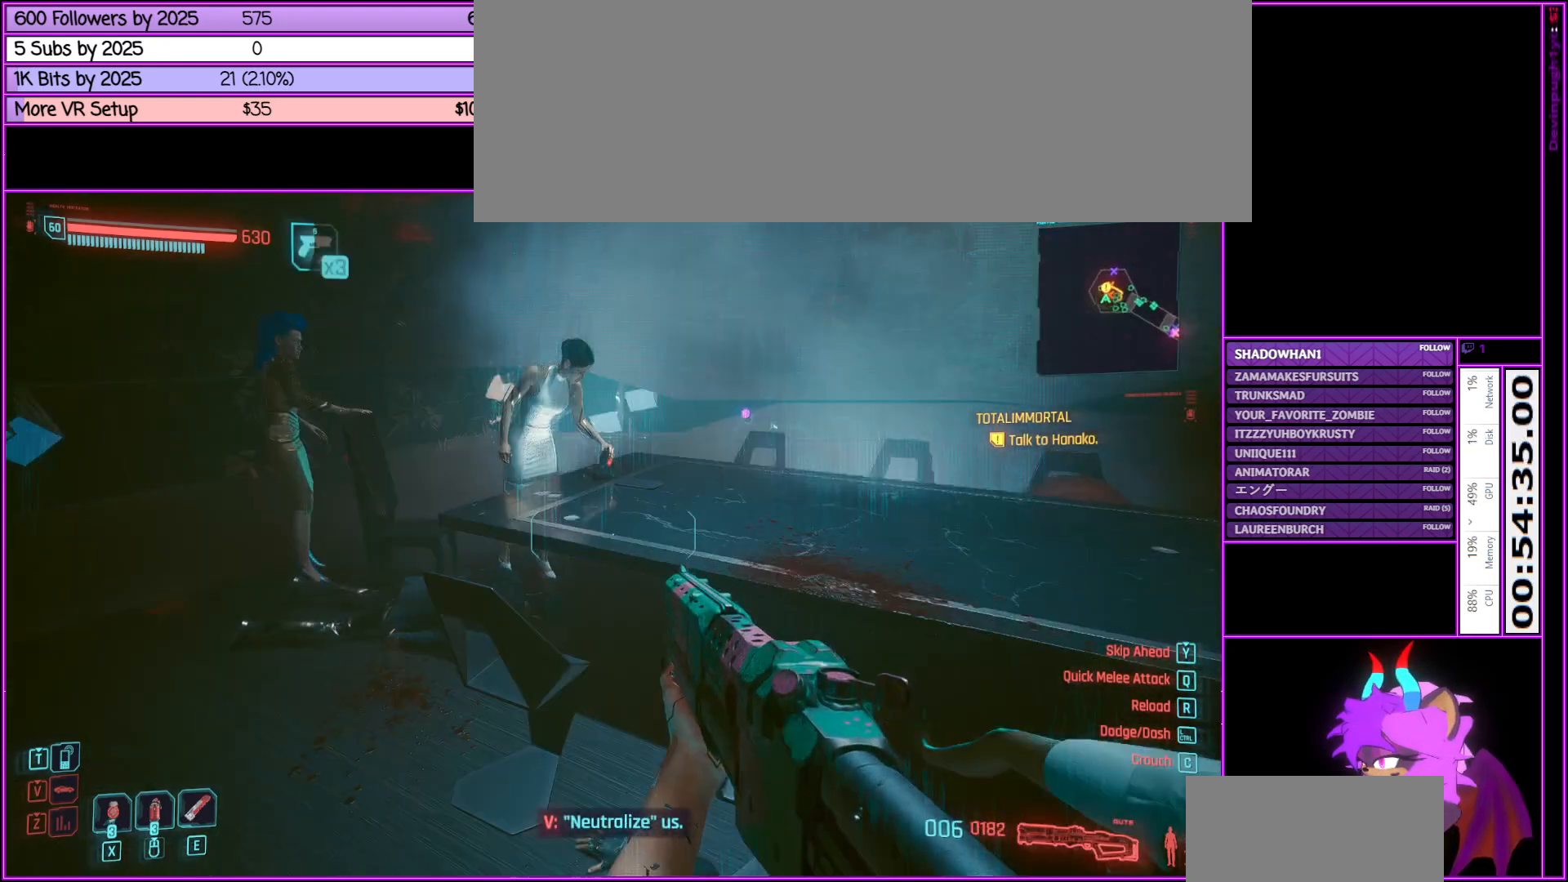
{"keys": ["w"], "mouse": [], "events": [[500, "a", "up"]]}
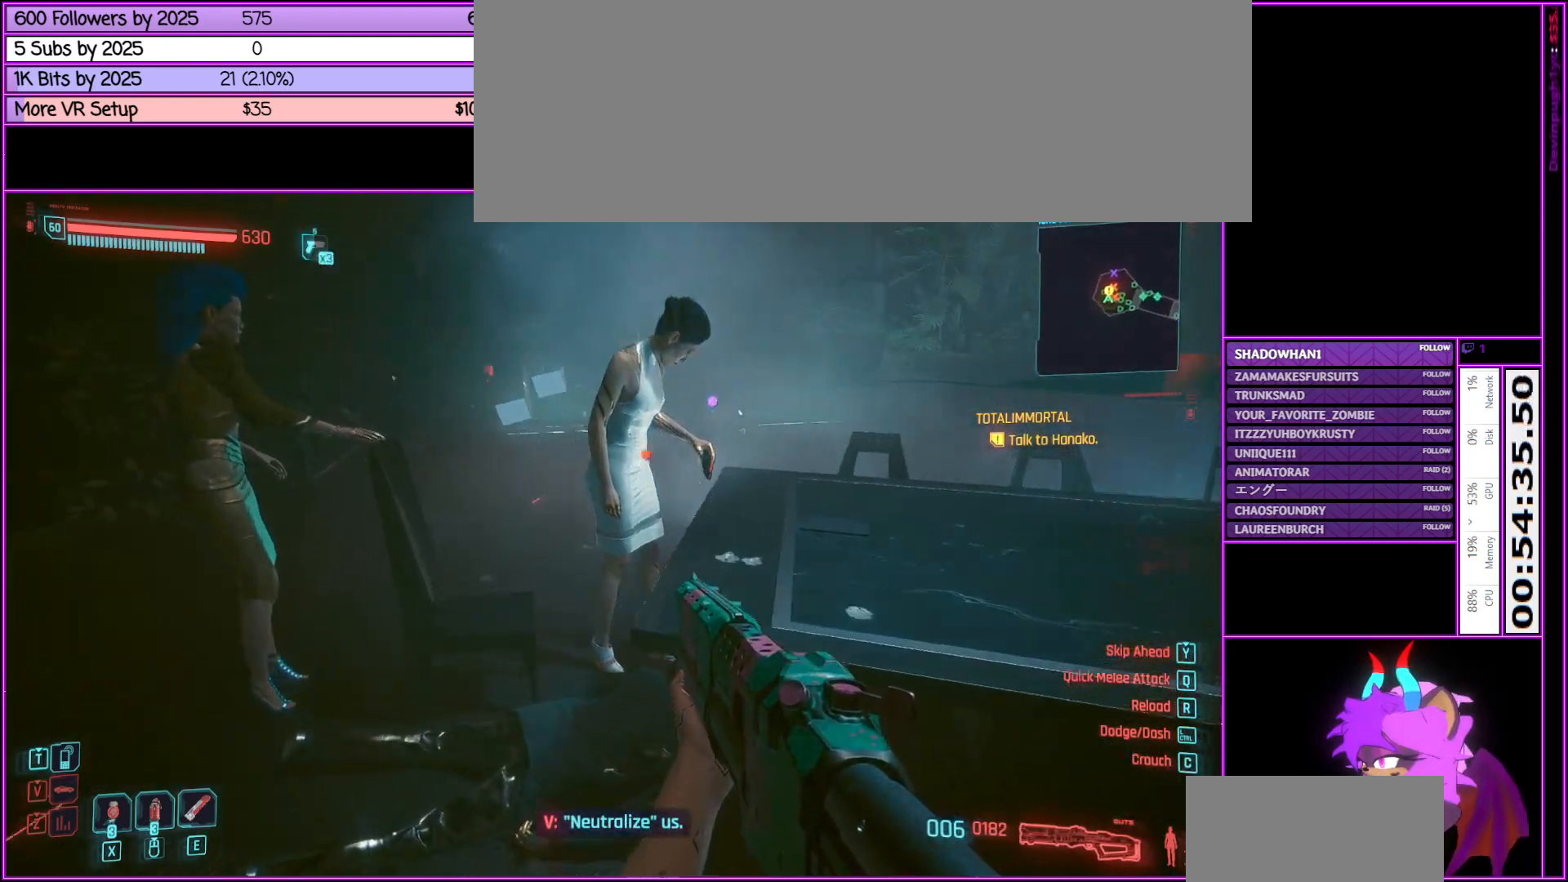
{"keys": [], "mouse": [], "events": [[33, "w", "up"]]}
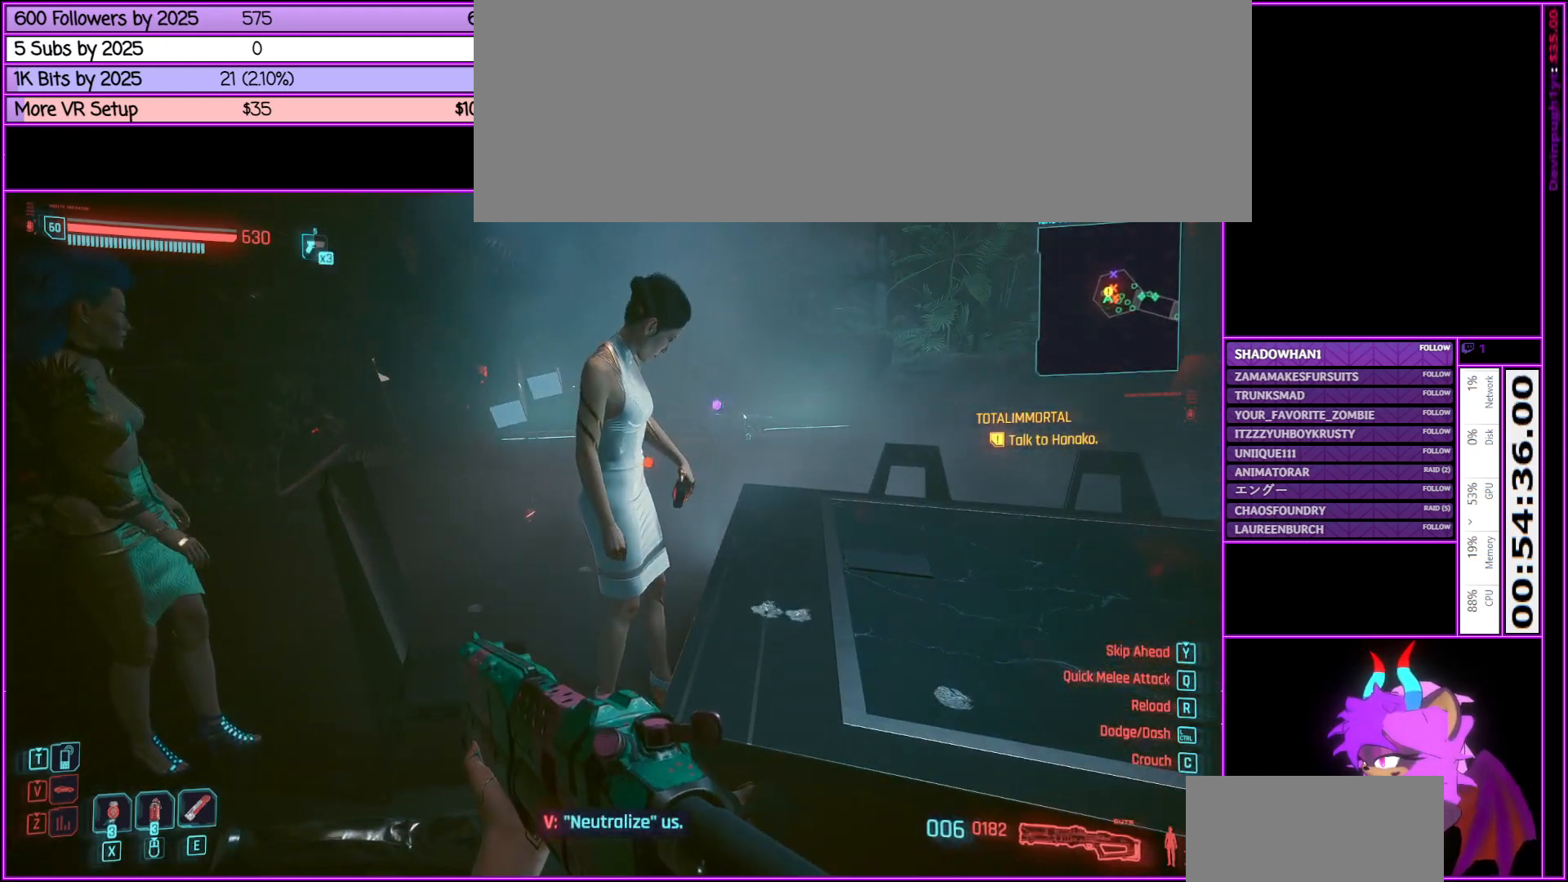
{"keys": ["a", "w"], "mouse": [], "events": [[450, "w", "down"], [500, "a", "down"]]}
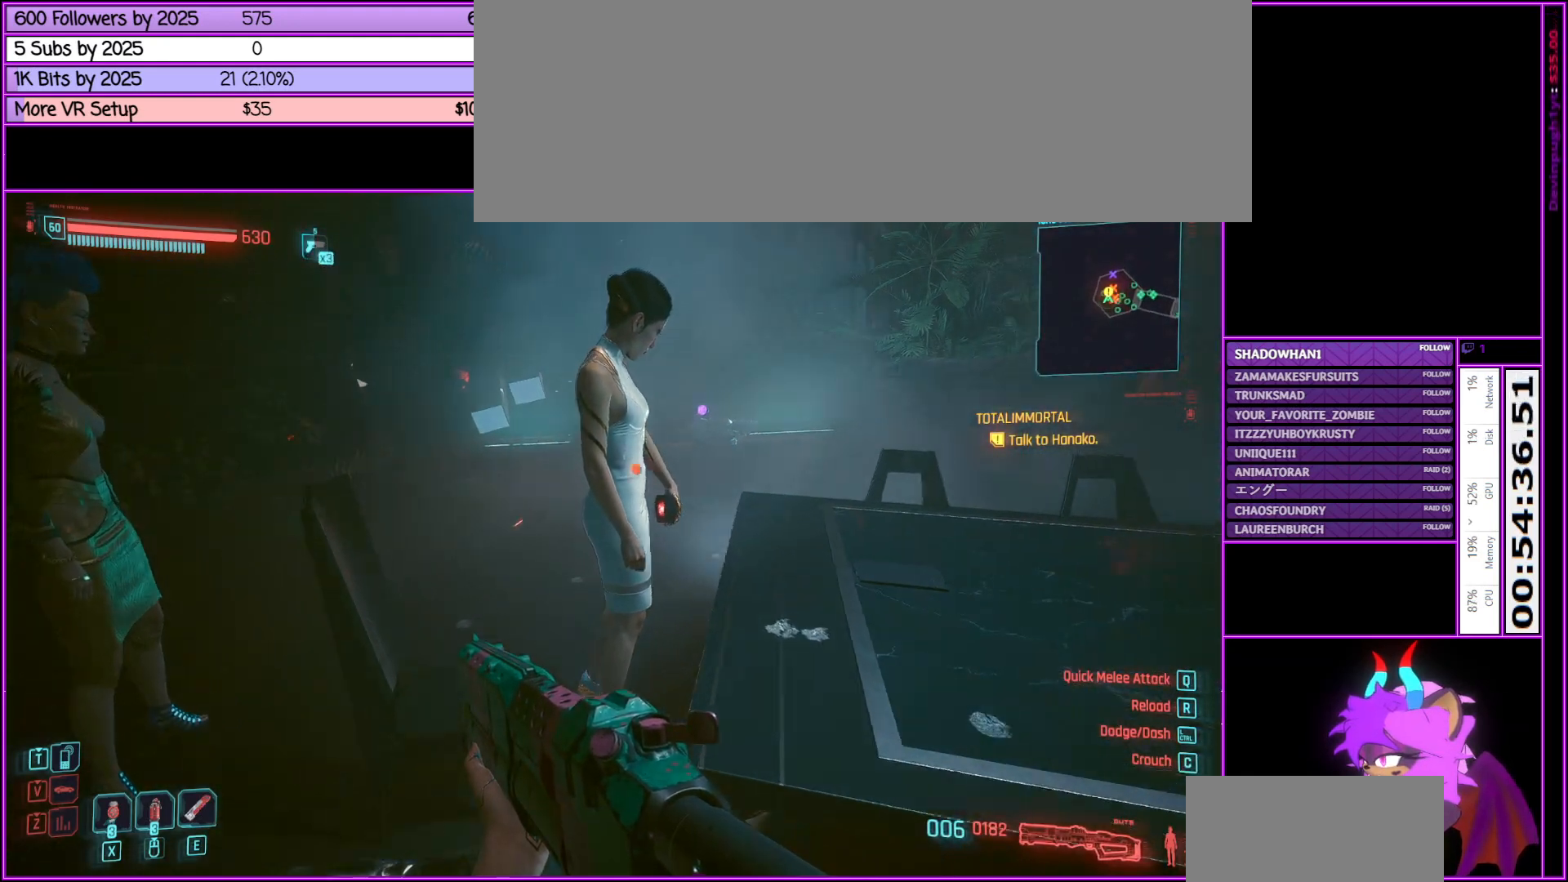
{"keys": [], "mouse": [], "events": [[116, "a", "up"], [166, "w", "up"]]}
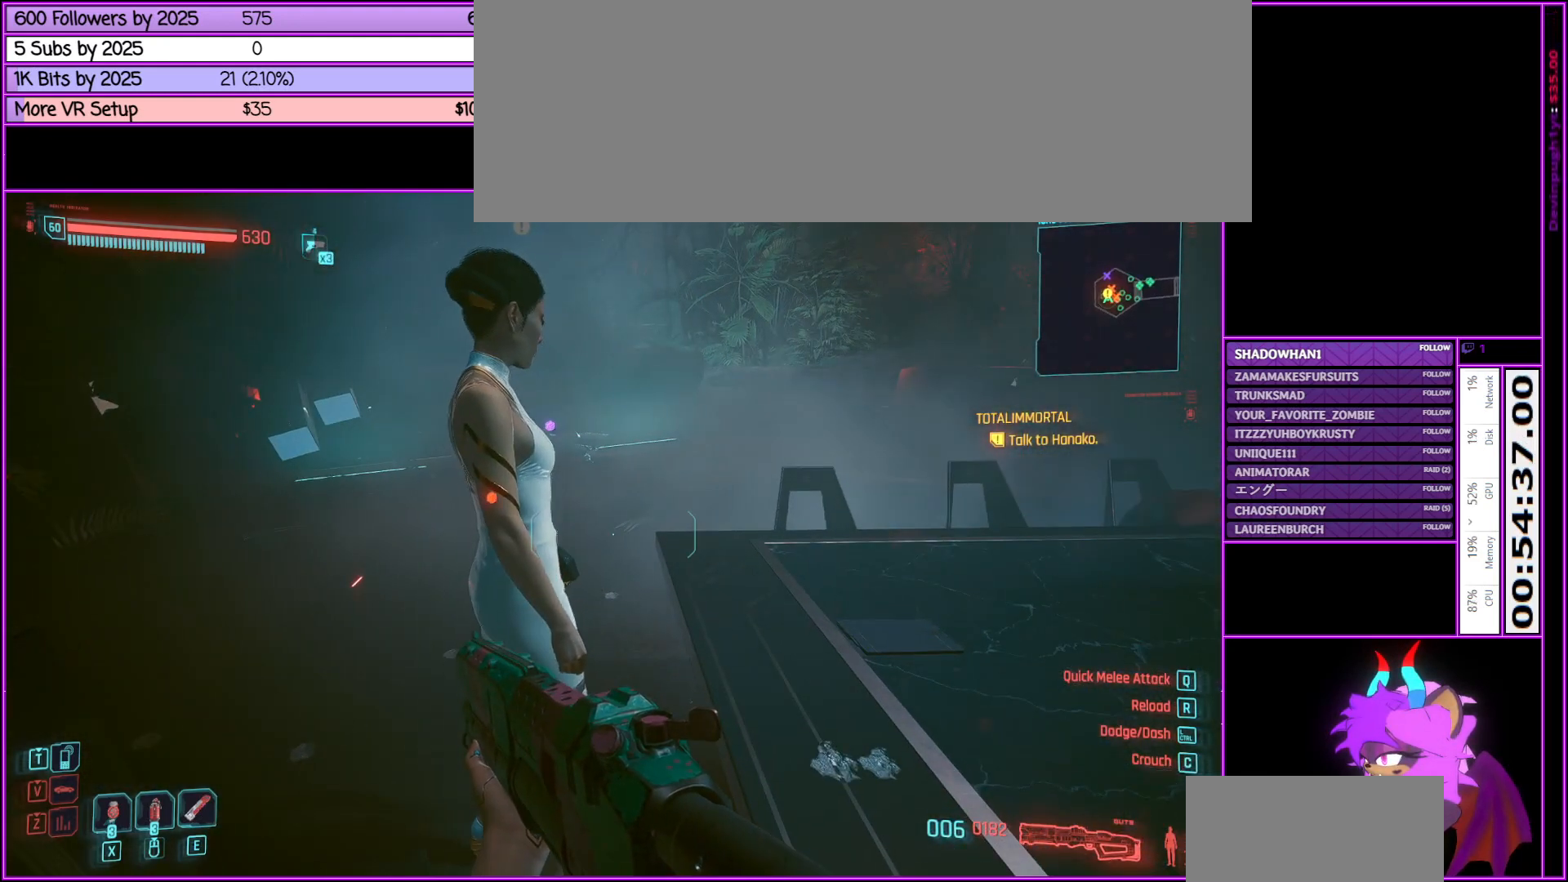
{"keys": ["d", "s"], "mouse": [], "events": [[333, "s", "down"], [483, "d", "down"]]}
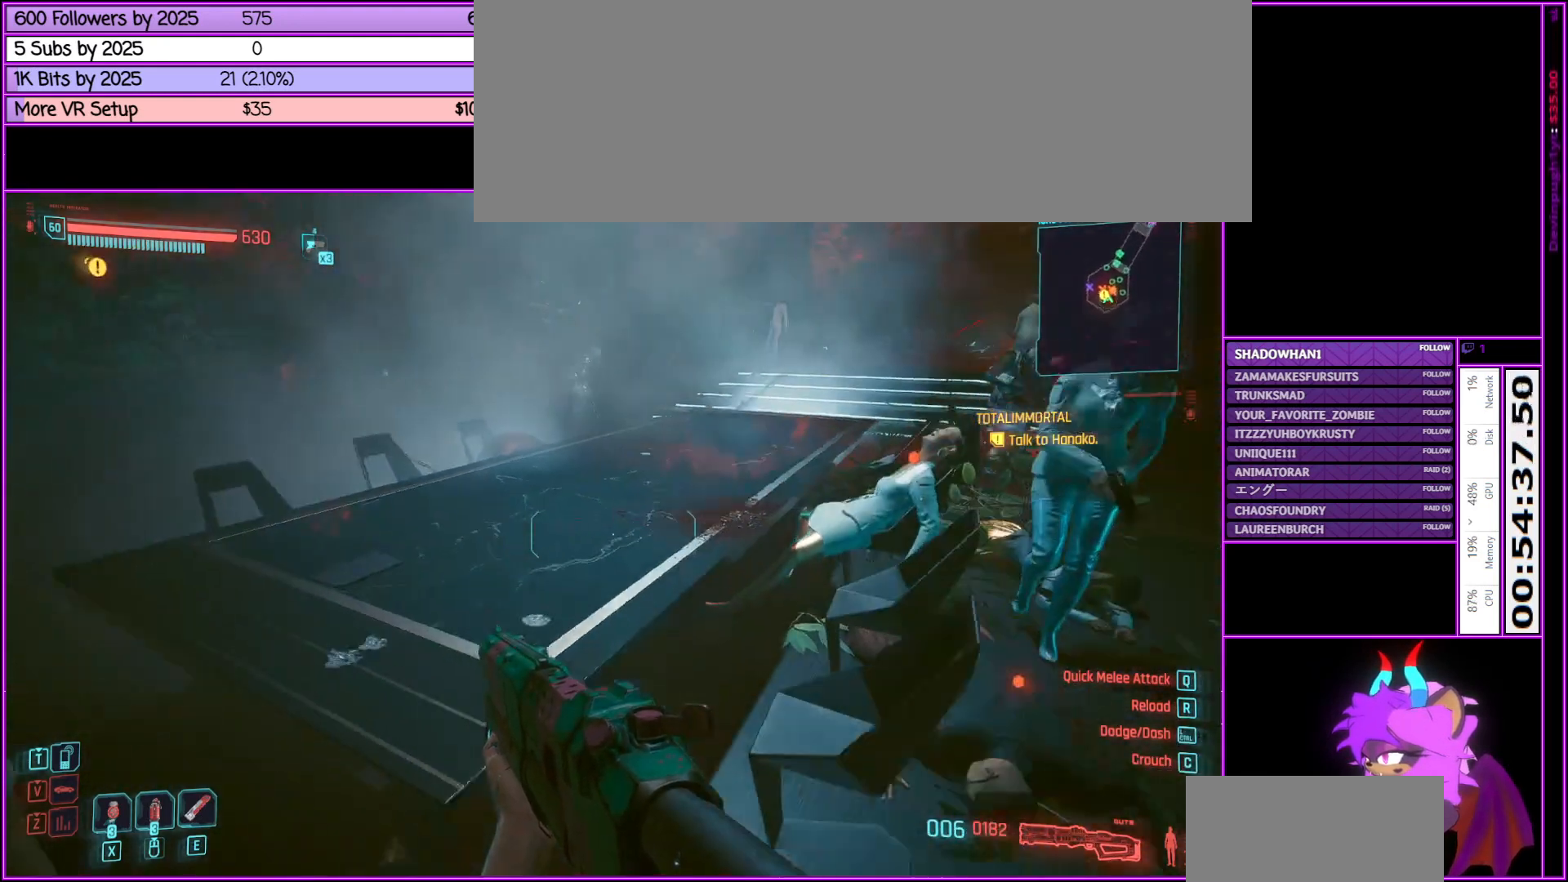
{"keys": [], "mouse": [], "events": [[150, "s", "up"], [200, "d", "up"]]}
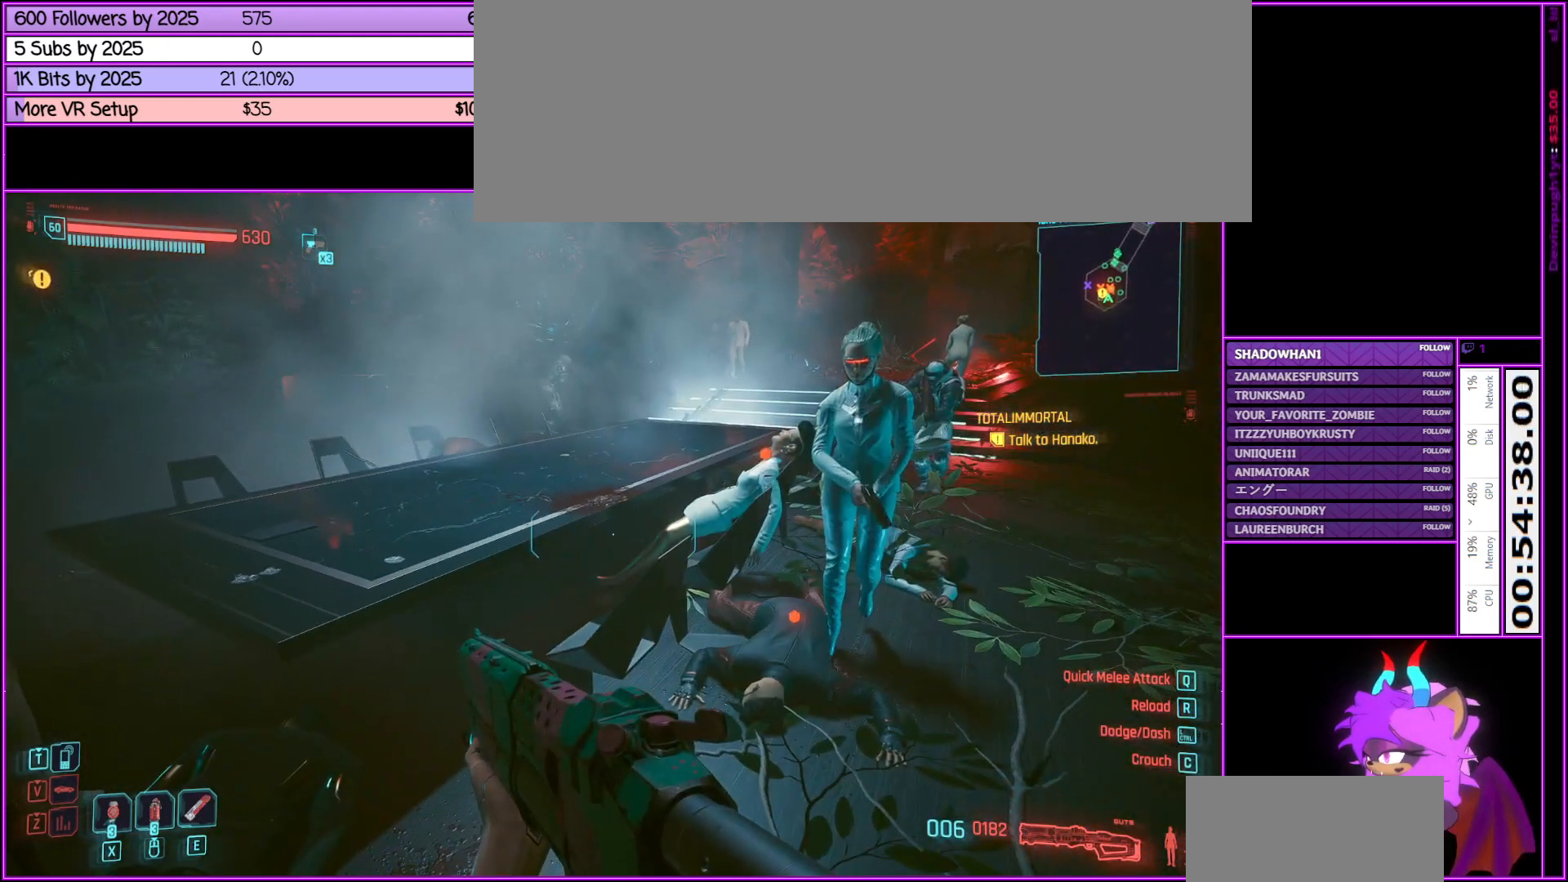
{"keys": [], "mouse": [], "events": []}
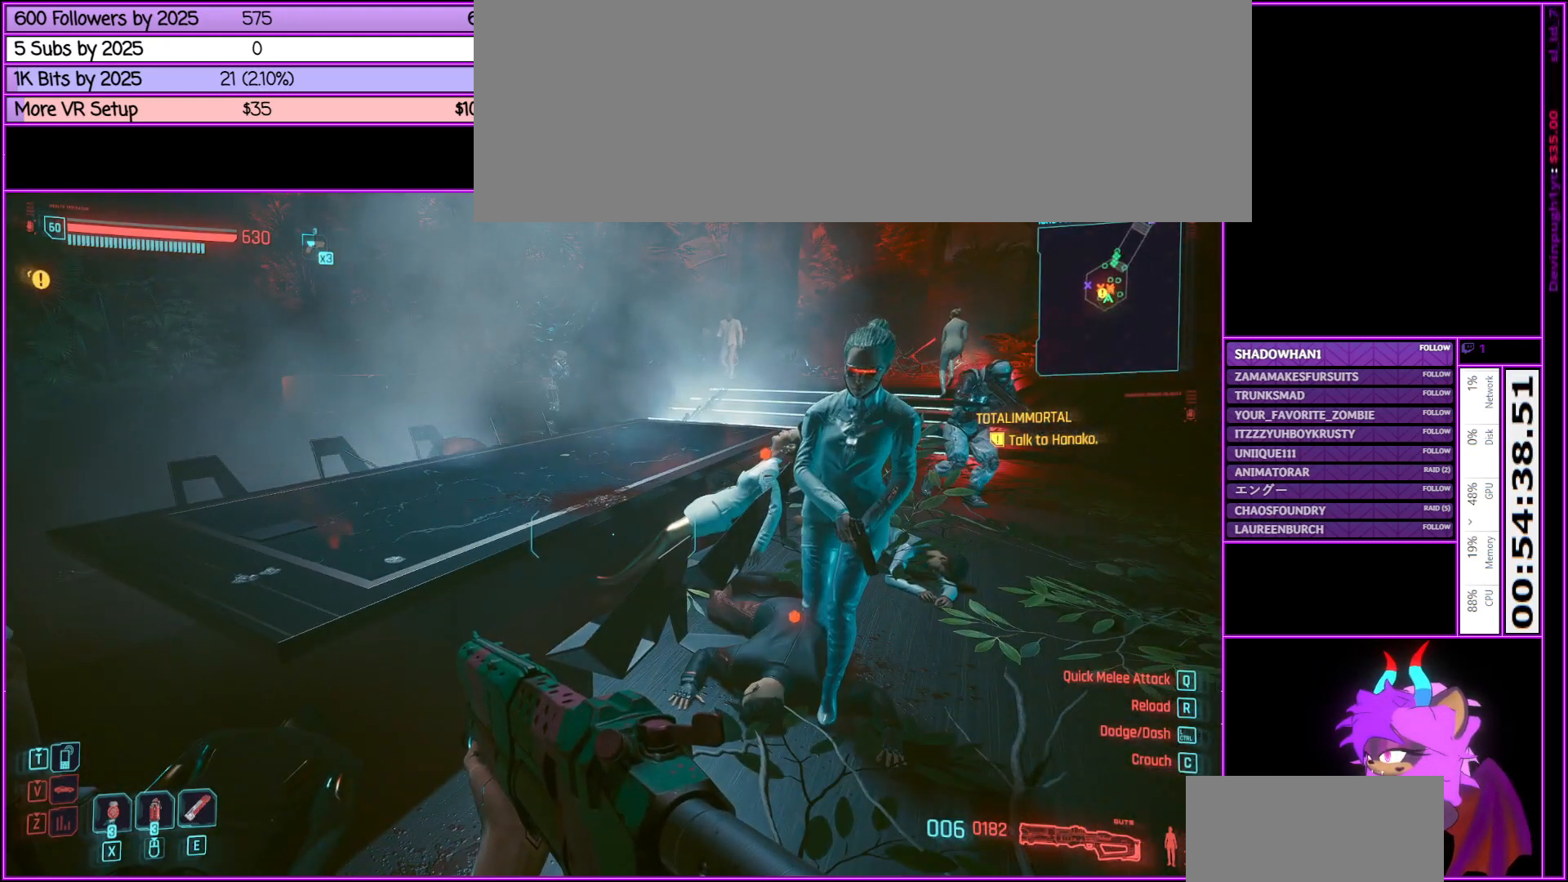
{"keys": ["a"], "mouse": [], "events": [[233, "a", "down"]]}
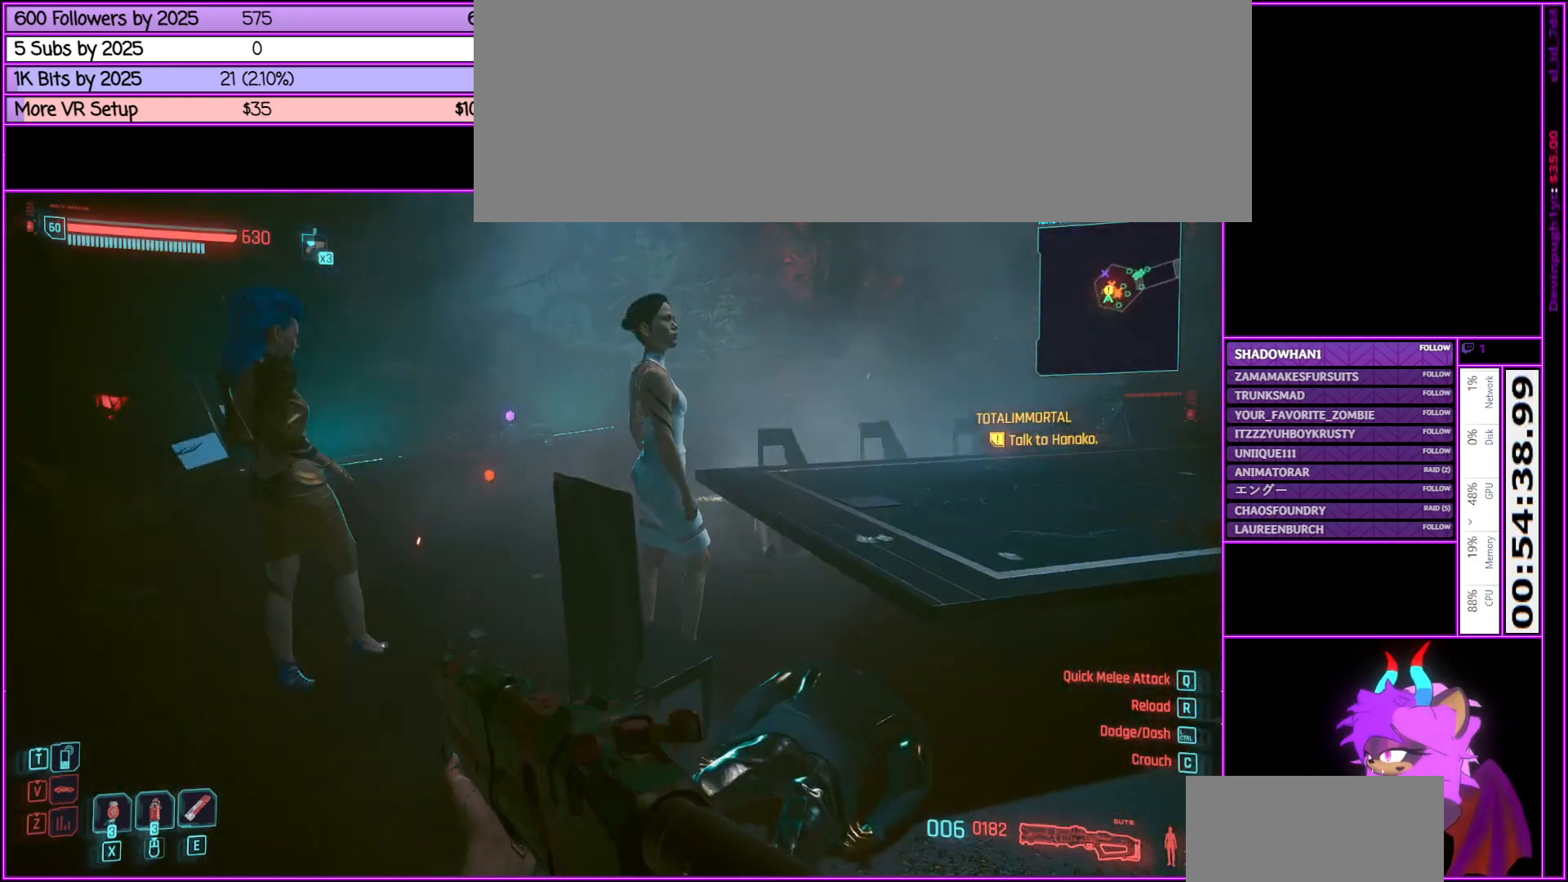
{"keys": [], "mouse": [], "events": [[116, "a", "up"]]}
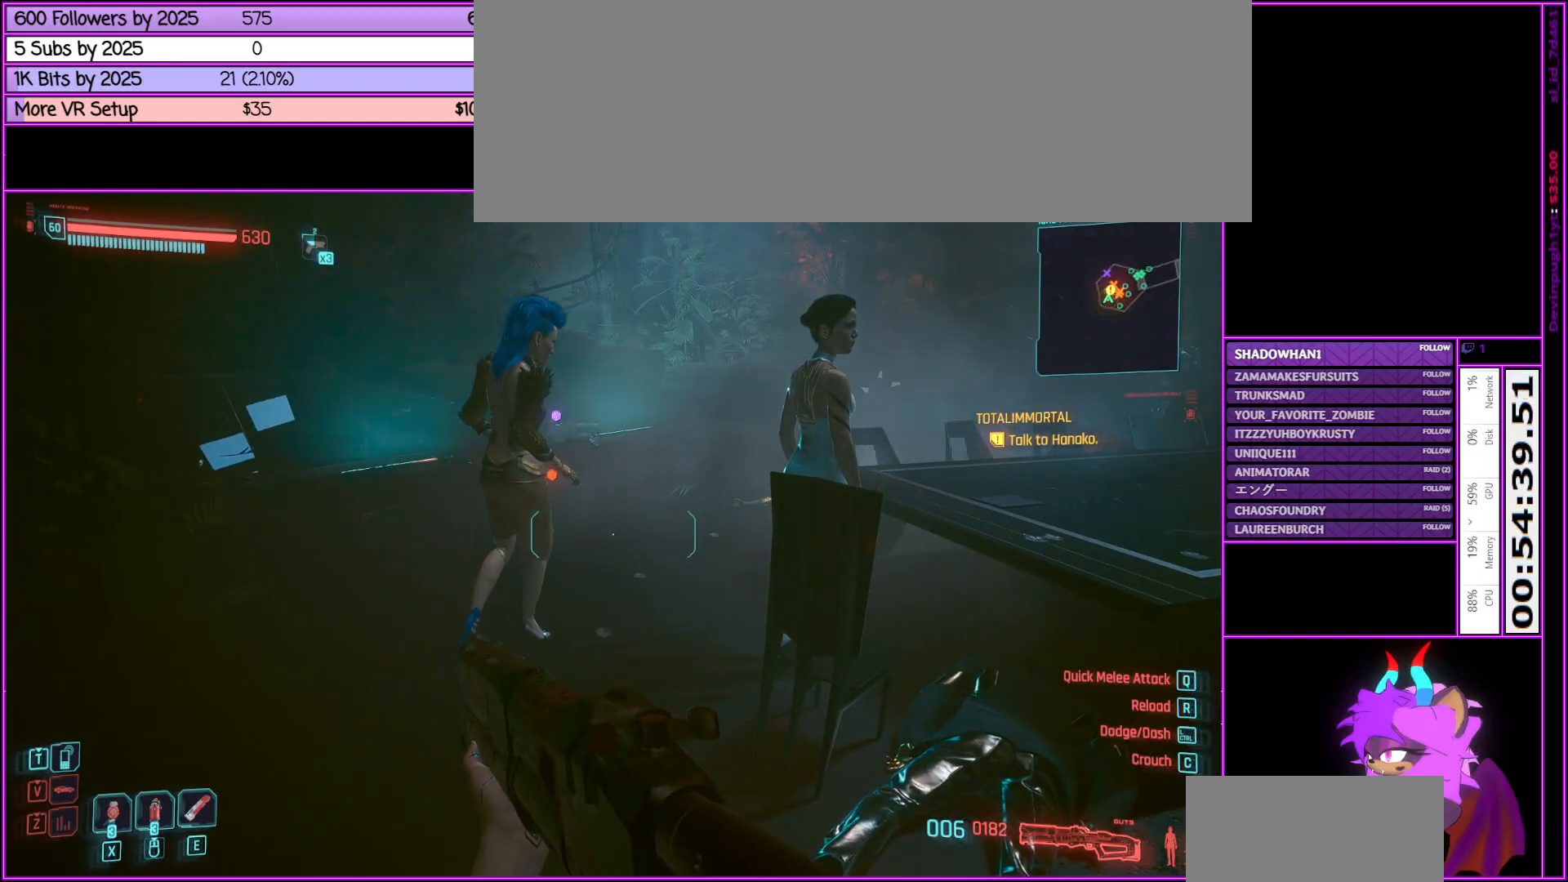
{"keys": [], "mouse": [], "events": [[33, "w", "down"], [66, "a", "down"], [366, "a", "up"], [450, "w", "up"]]}